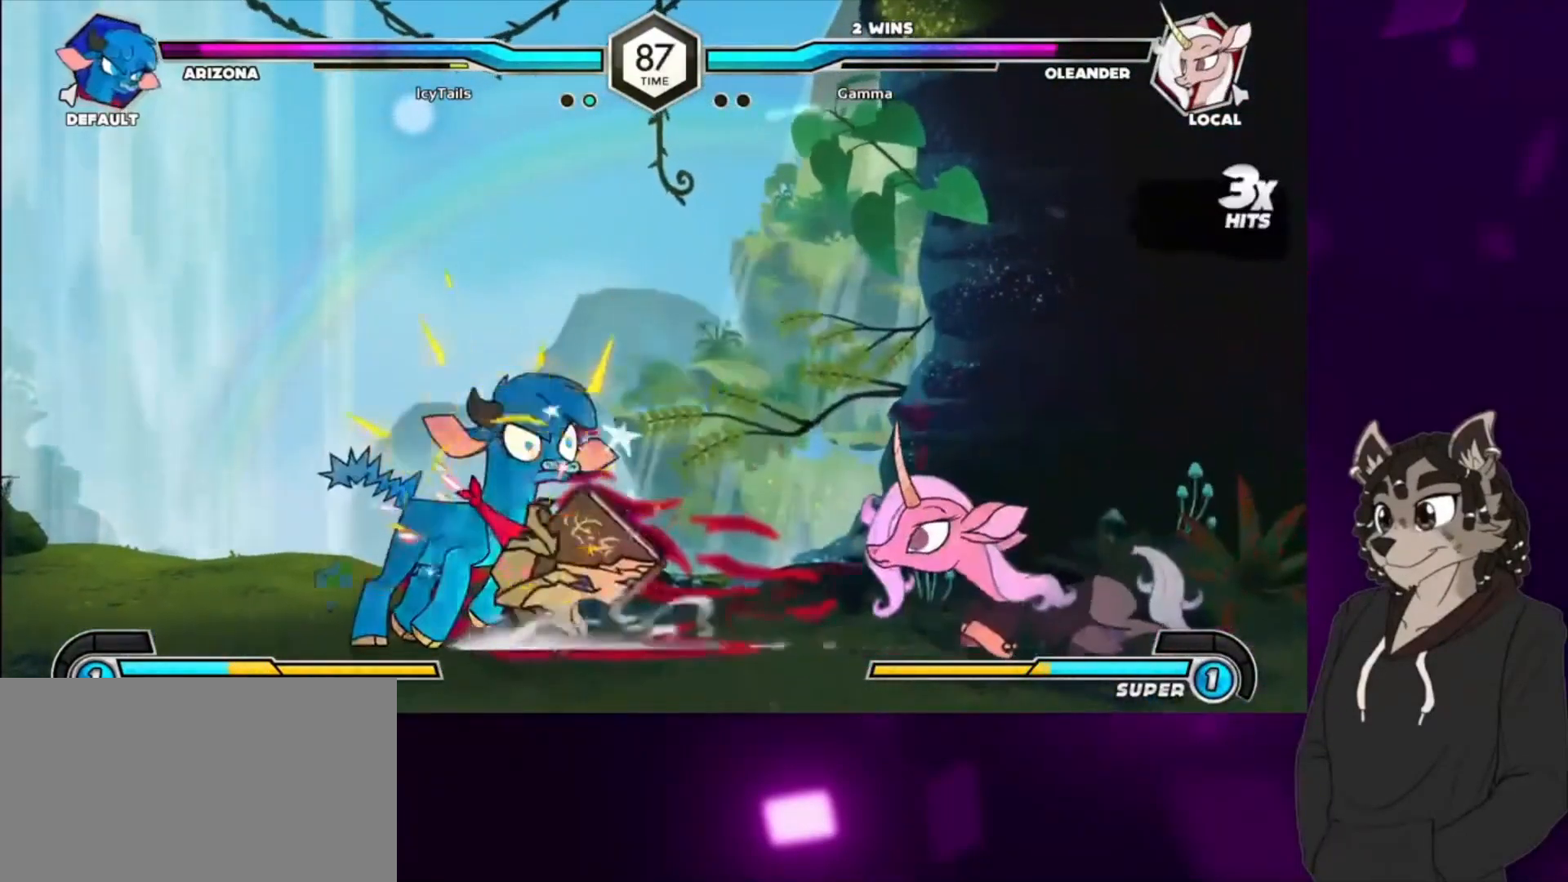
Gameplay with a controller (arcade stick); each line is a JSON object with the inputs held at the frame after it. "events" lists button and stick changes between this image and that frame as [ms after this image, input, new state], when the widget could be followed in between. Not read: L3 R3 other_buttons.
{"buttons": ["DPAD_LEFT"], "events": [[133, "DPAD_LEFT", "up"], [133, "TRIANGLE", "up"], [267, "DPAD_LEFT", "down"]]}
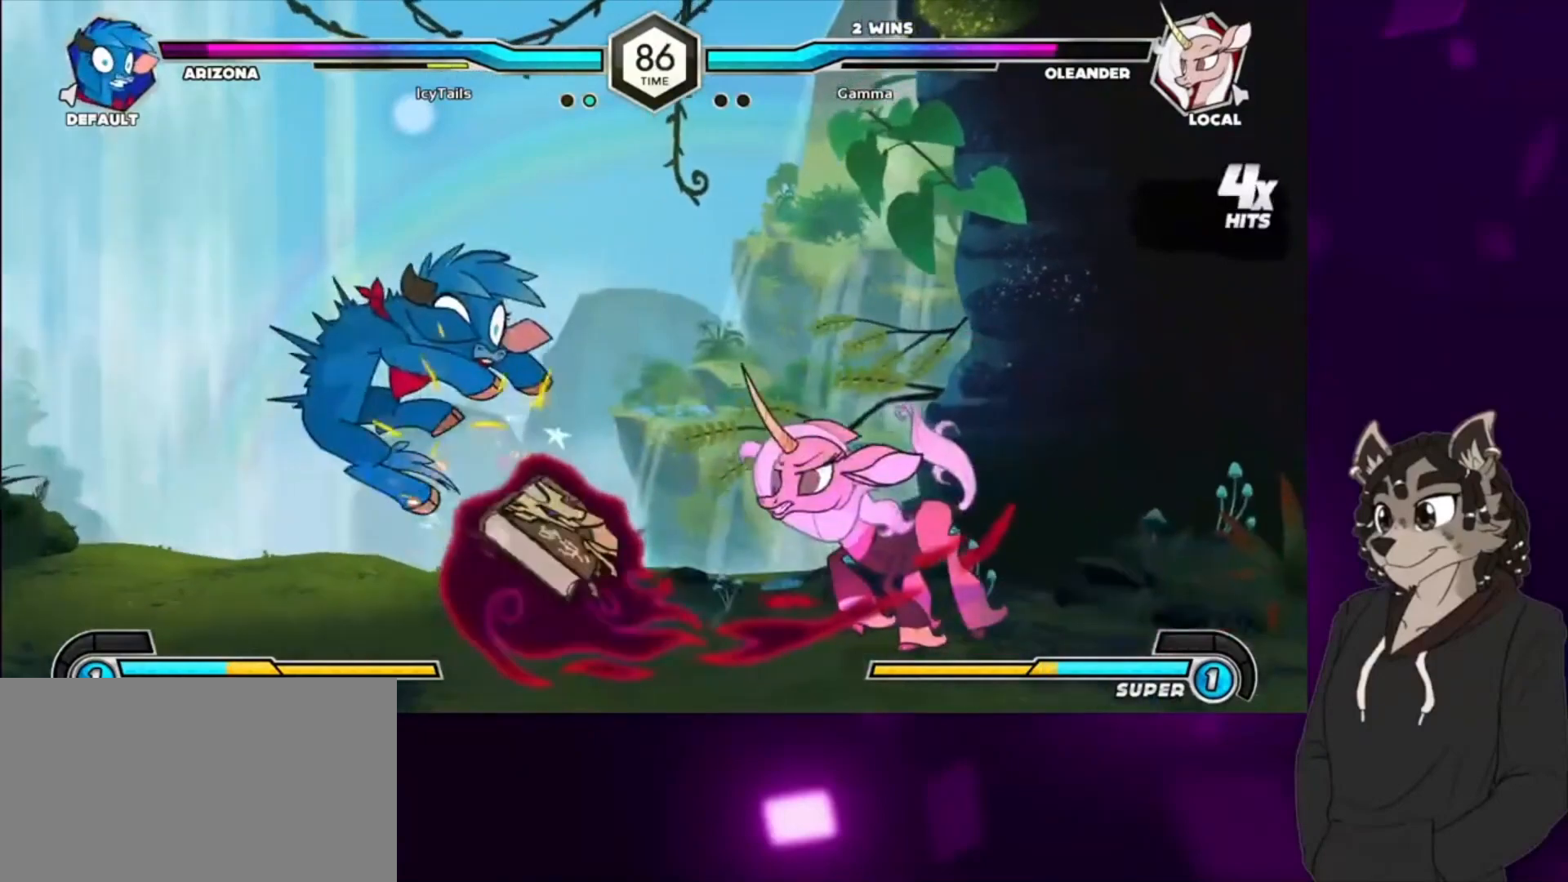
{"buttons": ["DPAD_LEFT"], "events": [[67, "DPAD_UP", "down"], [167, "CIRCLE", "down"], [233, "DPAD_UP", "up"], [300, "CIRCLE", "up"], [367, "CIRCLE", "down"], [467, "CIRCLE", "up"]]}
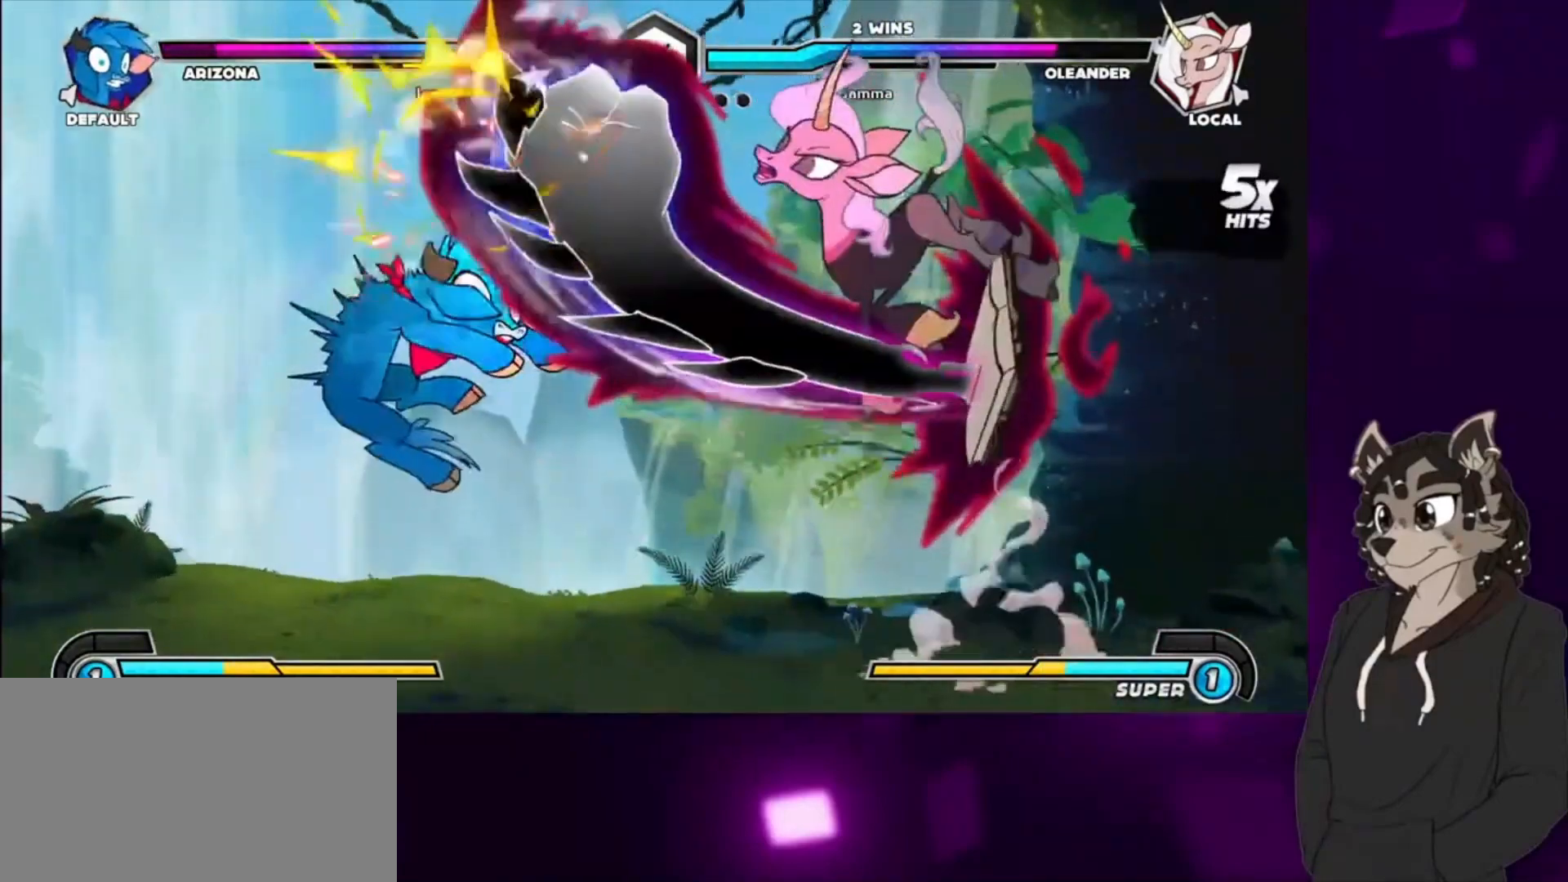
{"buttons": ["DPAD_LEFT"], "events": [[33, "CIRCLE", "down"], [67, "DPAD_DOWN", "down"], [133, "CIRCLE", "up"], [200, "CIRCLE", "down"], [333, "CIRCLE", "up"], [467, "DPAD_DOWN", "up"]]}
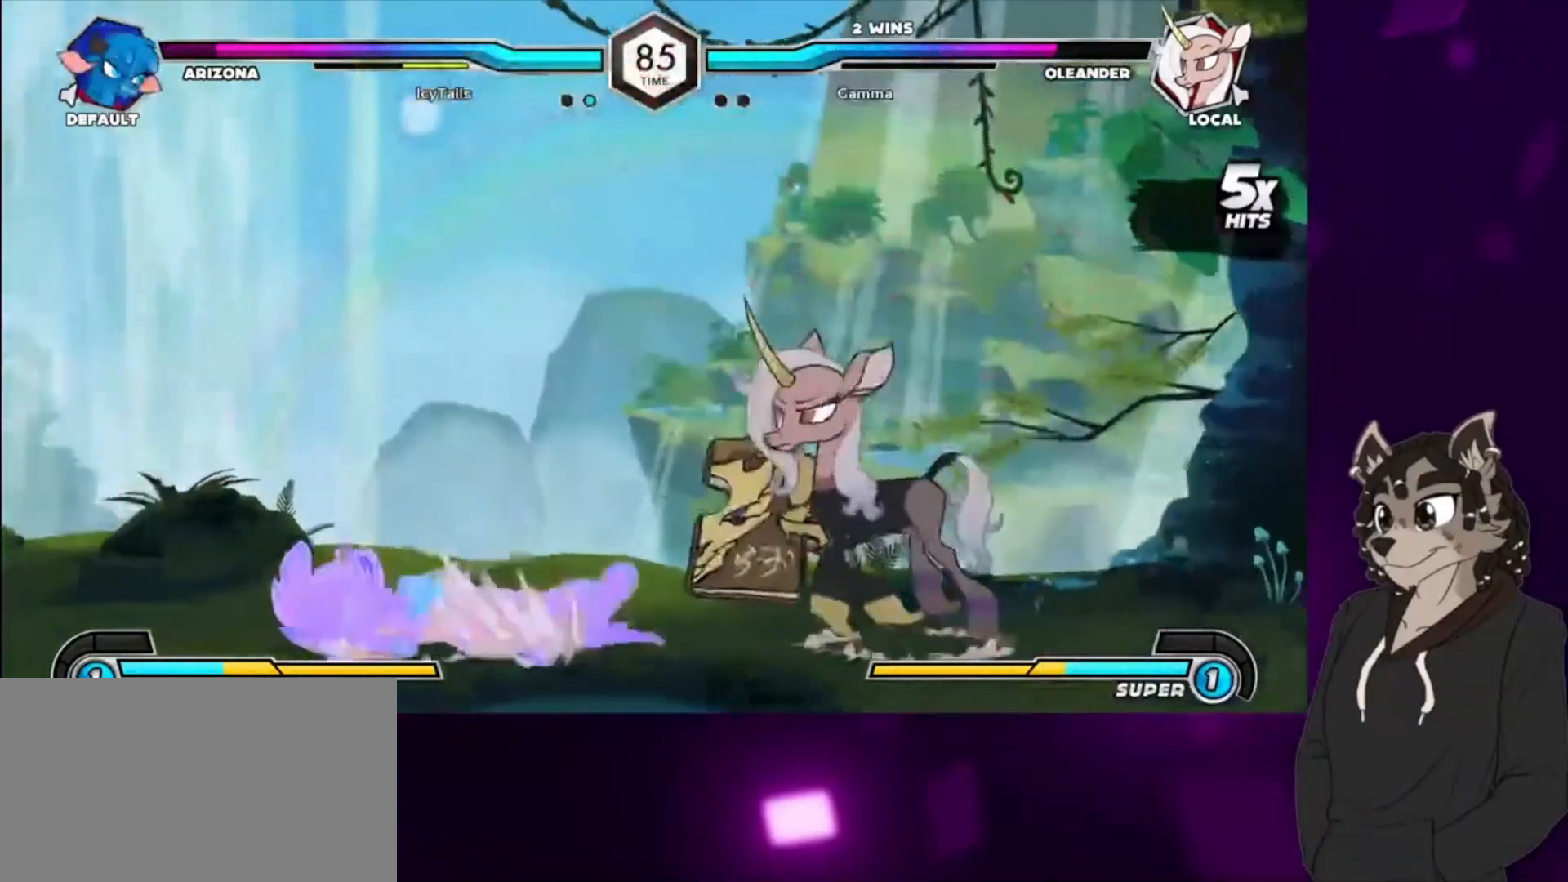
{"buttons": ["DPAD_DOWN", "DPAD_LEFT"], "events": [[33, "DPAD_LEFT", "up"], [133, "DPAD_LEFT", "down"], [200, "DPAD_LEFT", "up"], [267, "DPAD_LEFT", "down"], [333, "DPAD_UP", "down"], [433, "DPAD_DOWN", "down"], [433, "DPAD_UP", "up"]]}
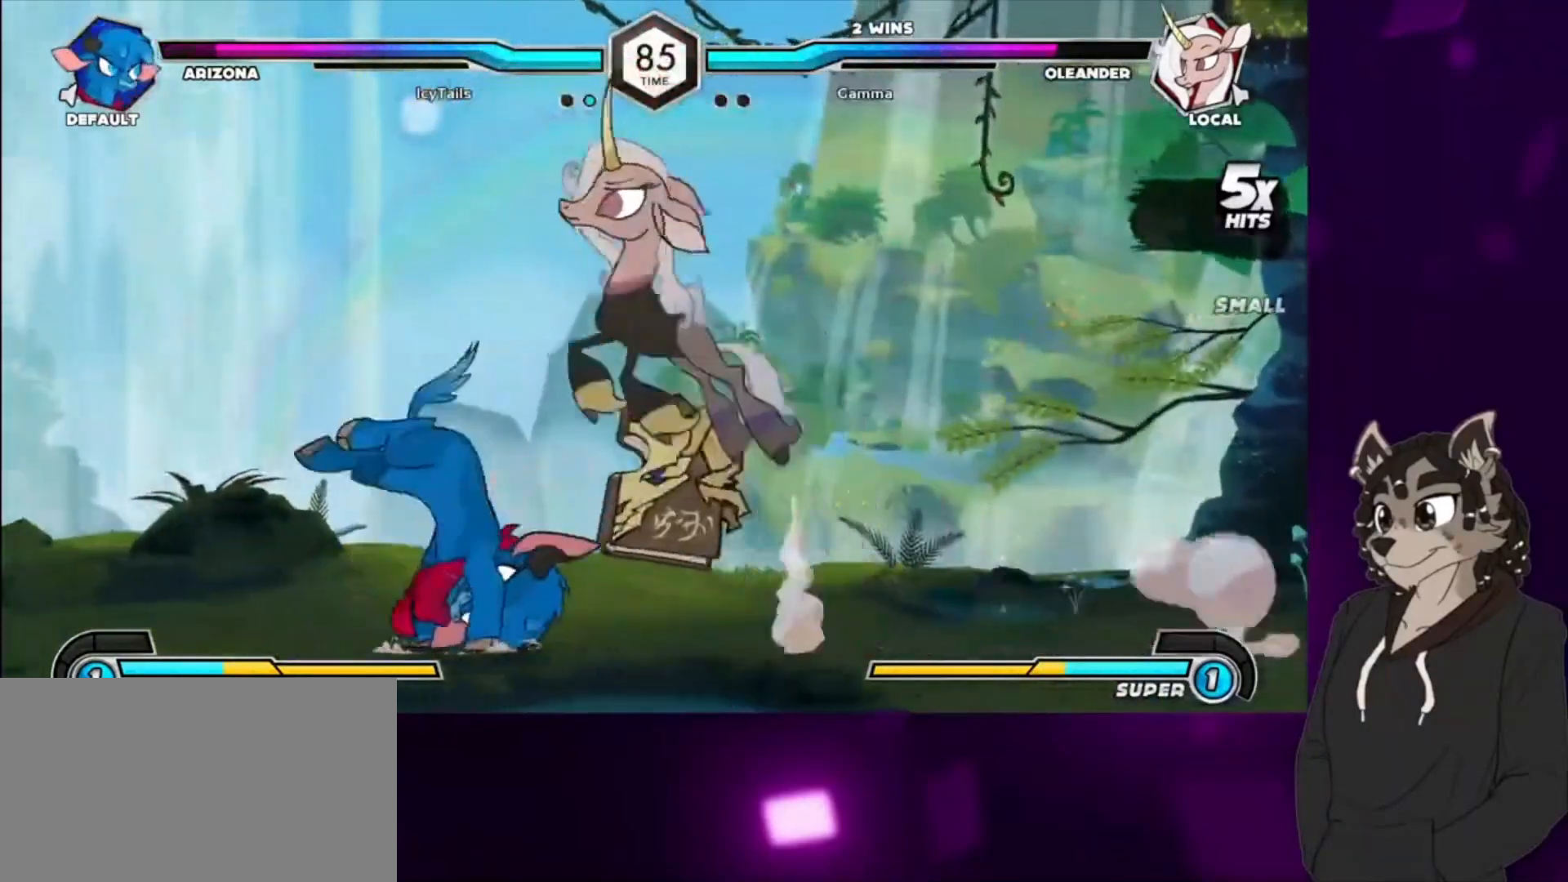
{"buttons": ["DPAD_DOWN", "DPAD_RIGHT"], "events": [[133, "CIRCLE", "down"], [300, "DPAD_LEFT", "up"], [367, "CIRCLE", "up"], [367, "DPAD_RIGHT", "down"]]}
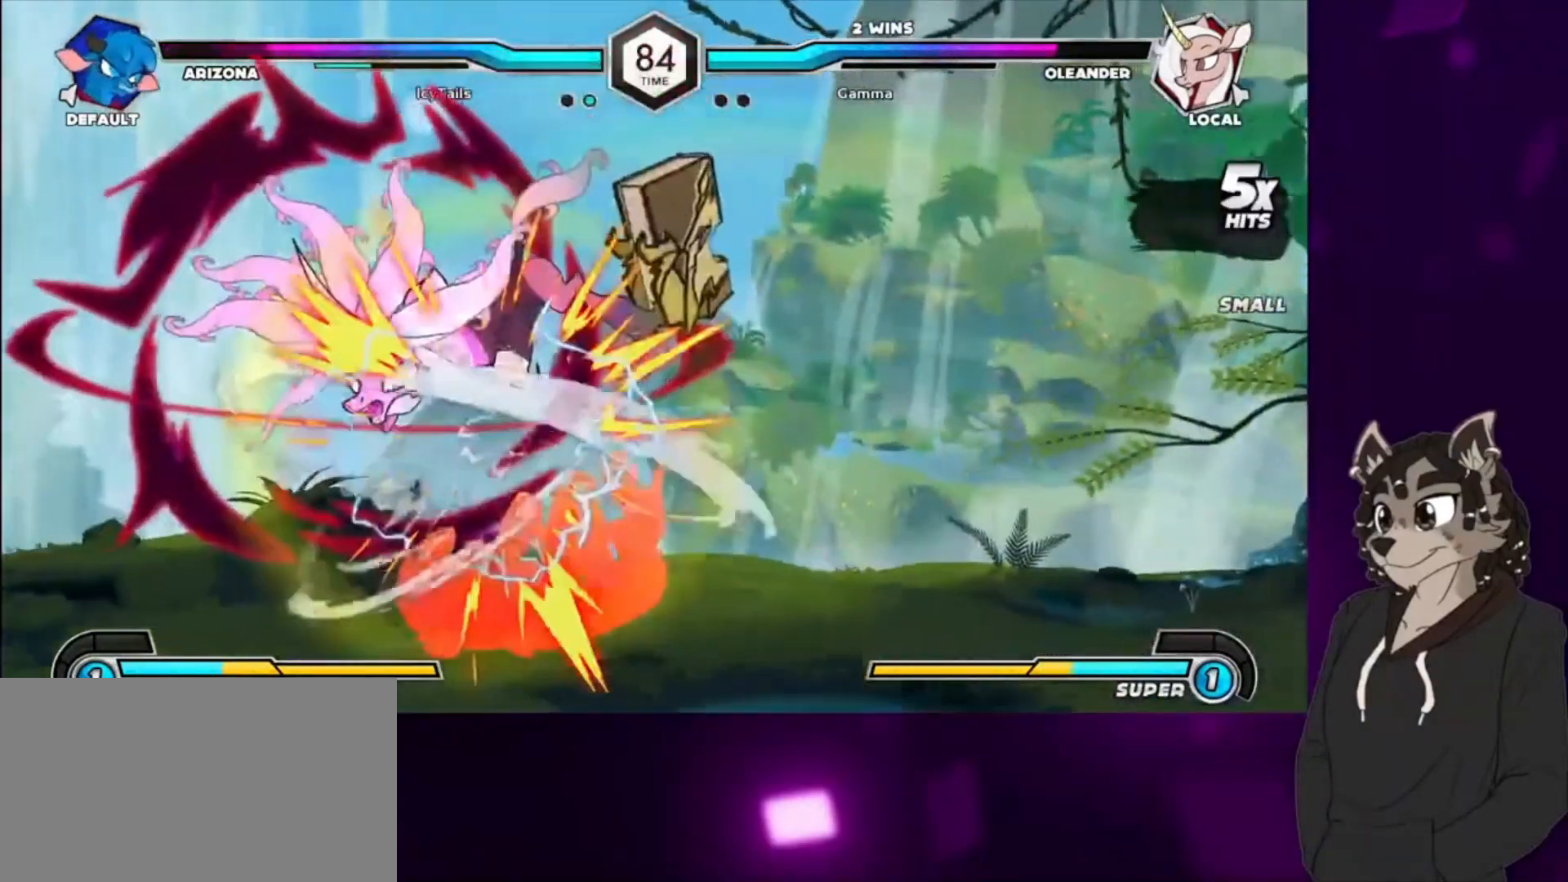
{"buttons": ["TRIANGLE"], "events": [[33, "DPAD_RIGHT", "up"], [100, "DPAD_LEFT", "down"], [133, "DPAD_LEFT", "up"], [167, "DPAD_RIGHT", "down"], [333, "DPAD_RIGHT", "up"], [367, "DPAD_DOWN", "up"], [467, "TRIANGLE", "down"]]}
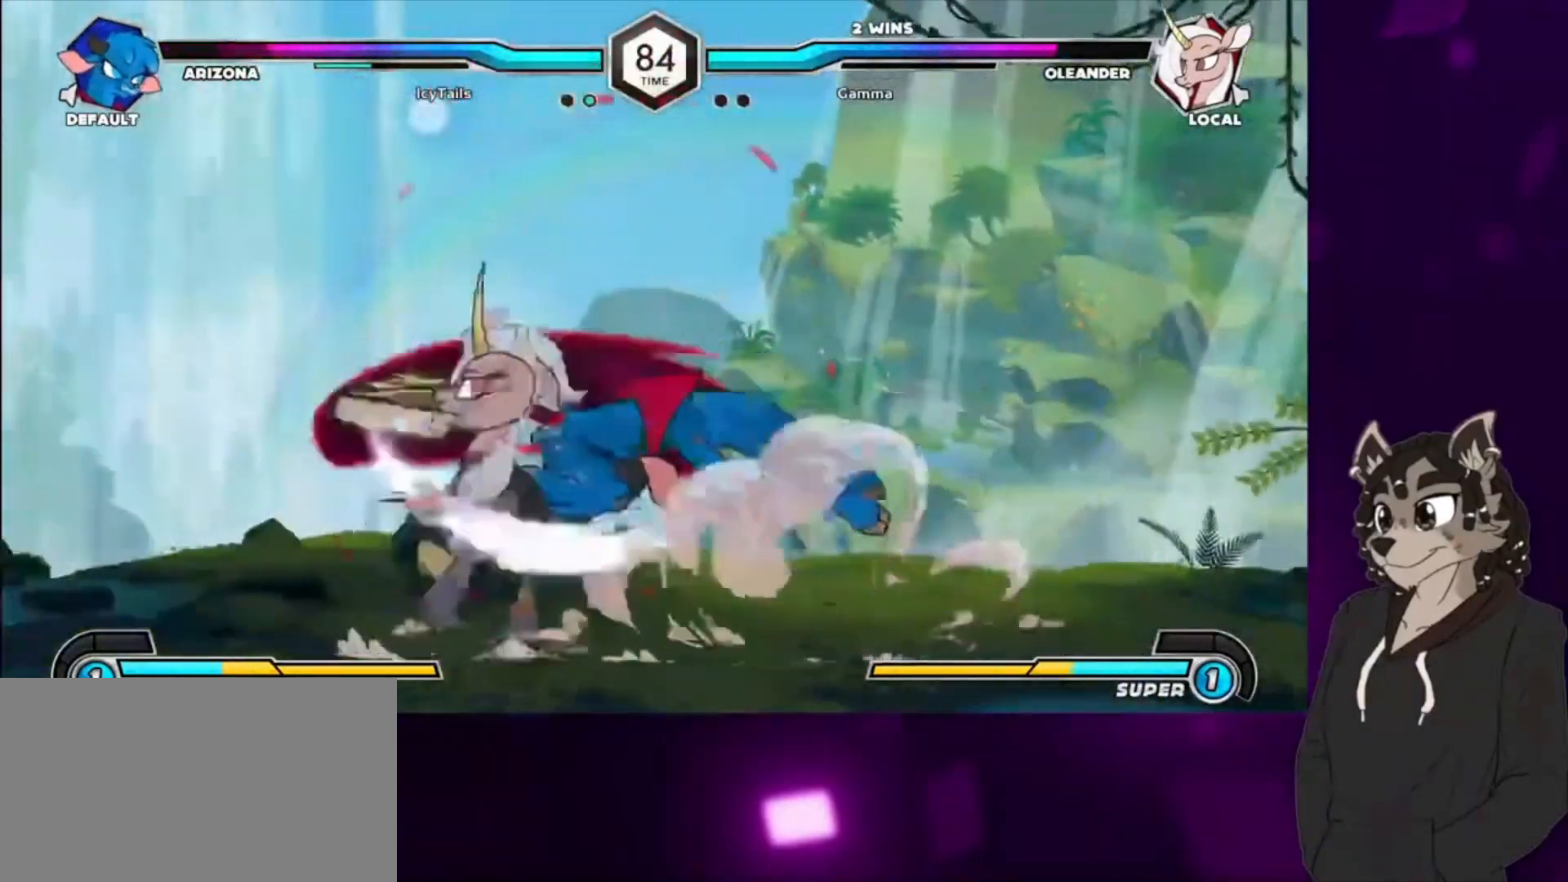
{"buttons": ["CIRCLE", "DPAD_DOWN"], "events": [[67, "TRIANGLE", "up"], [133, "CIRCLE", "down"], [333, "CIRCLE", "up"], [367, "DPAD_DOWN", "down"], [500, "CIRCLE", "down"]]}
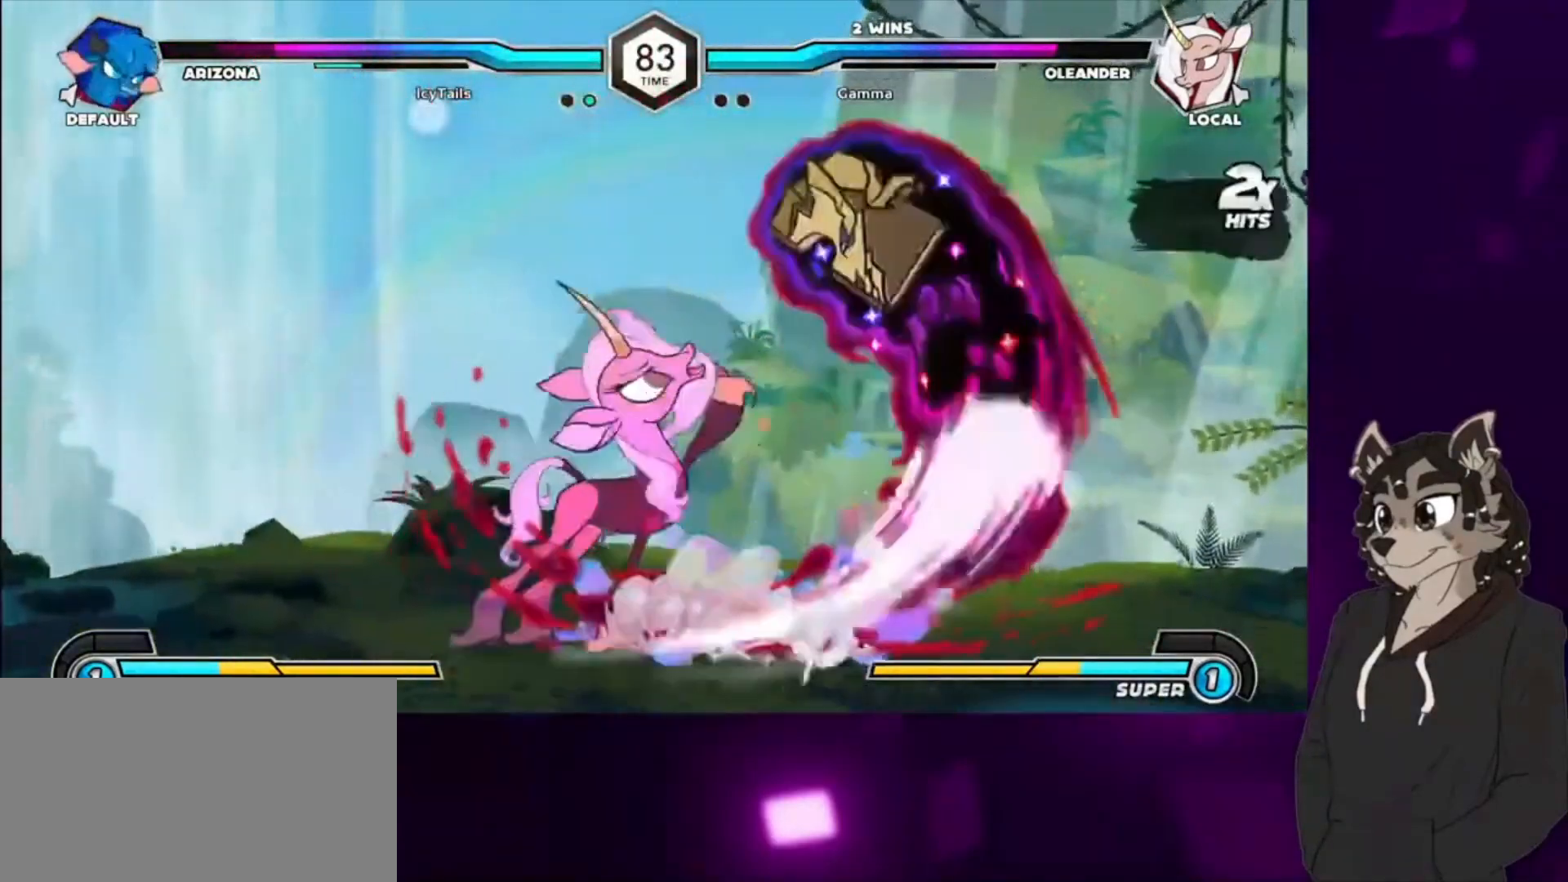
{"buttons": ["DPAD_RIGHT"], "events": [[167, "CIRCLE", "up"], [167, "DPAD_DOWN", "up"], [400, "DPAD_RIGHT", "down"]]}
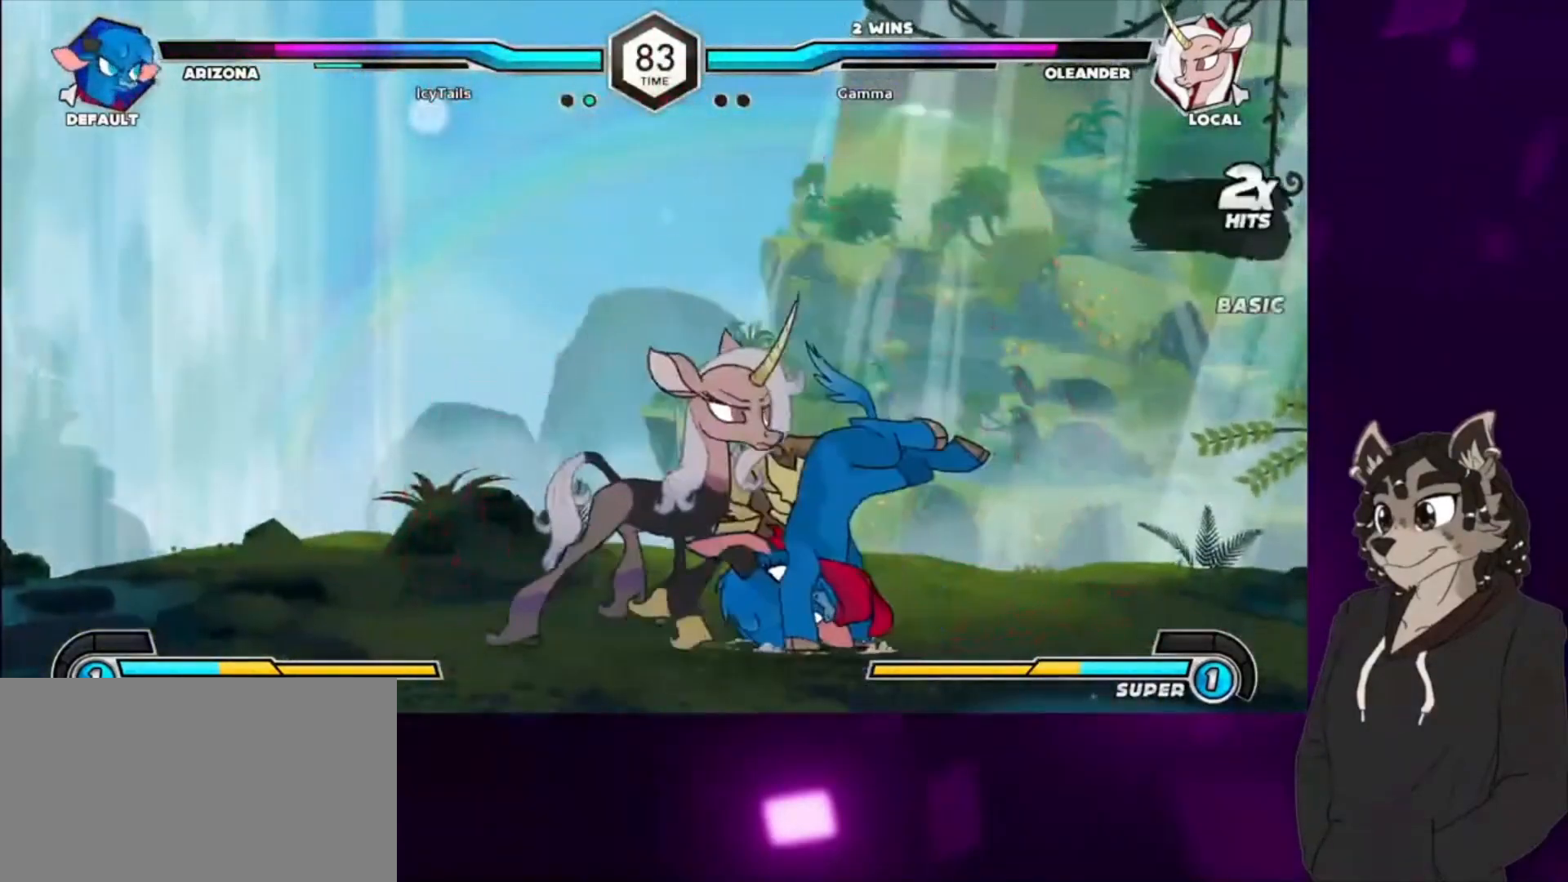
{"buttons": ["CIRCLE"], "events": [[133, "DPAD_RIGHT", "up"], [133, "SQUARE", "down"], [267, "SQUARE", "up"], [300, "TRIANGLE", "down"], [433, "TRIANGLE", "up"], [500, "CIRCLE", "down"]]}
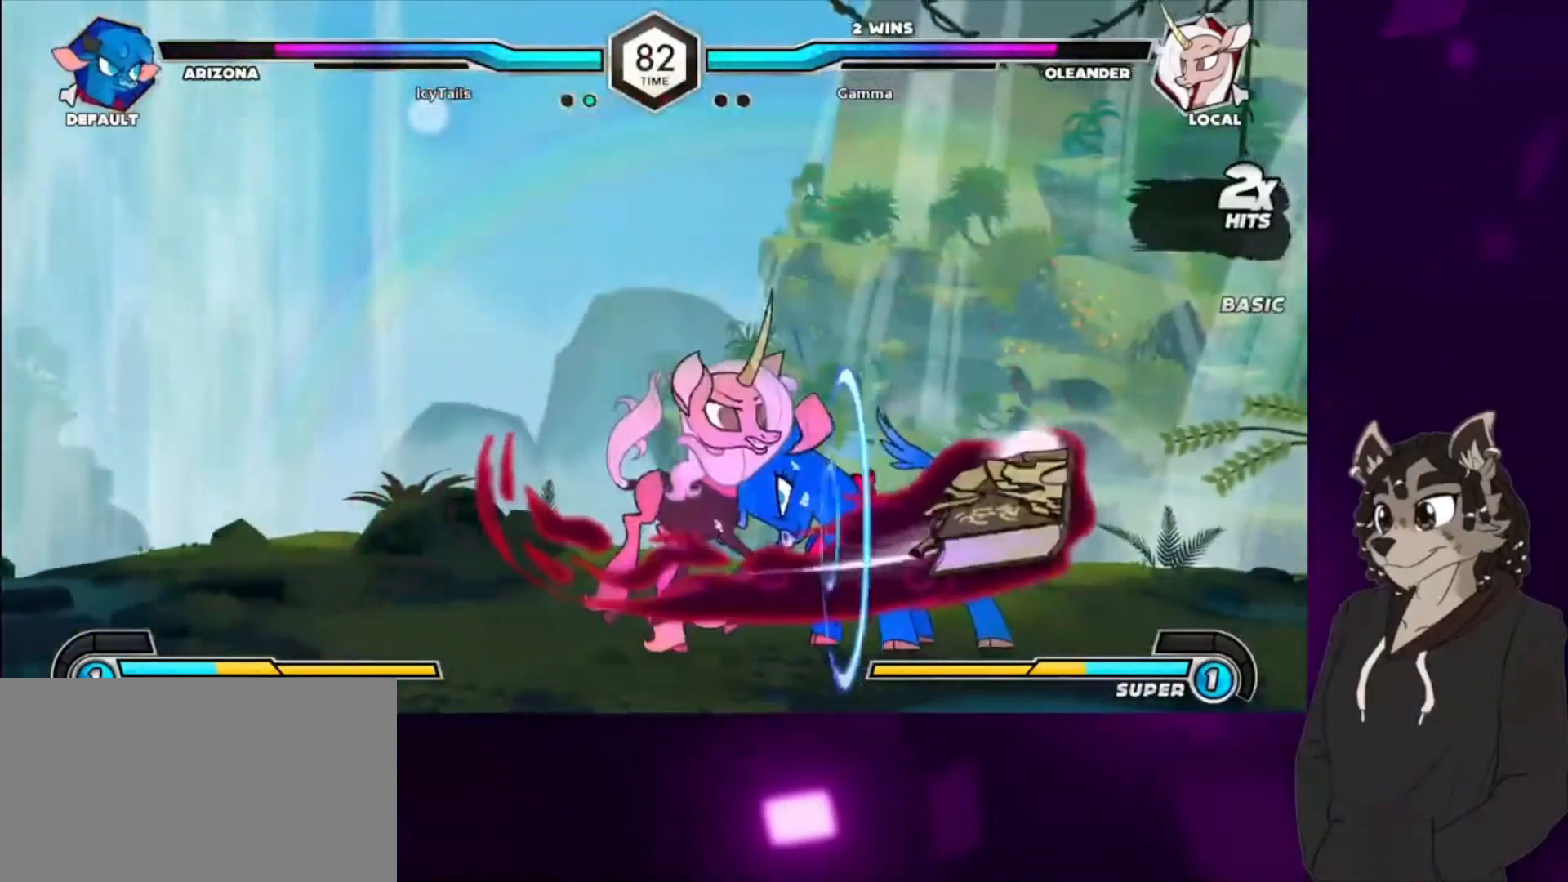
{"buttons": ["CIRCLE", "DPAD_DOWN"], "events": [[167, "CIRCLE", "up"], [167, "DPAD_DOWN", "down"], [400, "CIRCLE", "down"]]}
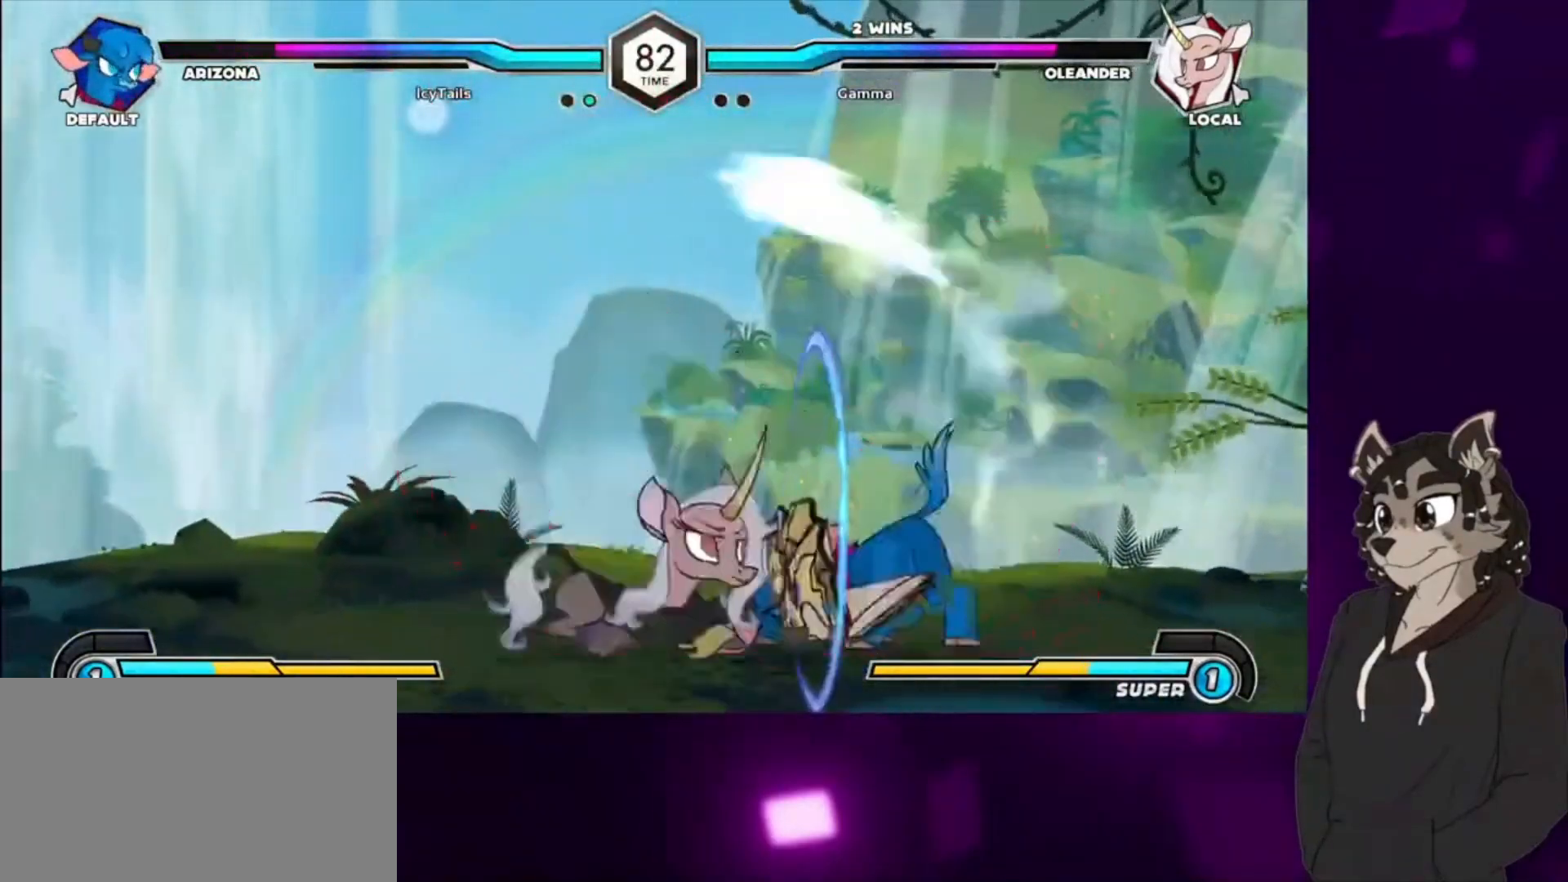
{"buttons": [], "events": [[67, "DPAD_DOWN", "up"], [100, "CIRCLE", "up"], [300, "DPAD_RIGHT", "down"], [333, "CIRCLE", "down"], [400, "DPAD_RIGHT", "up"], [467, "CIRCLE", "up"]]}
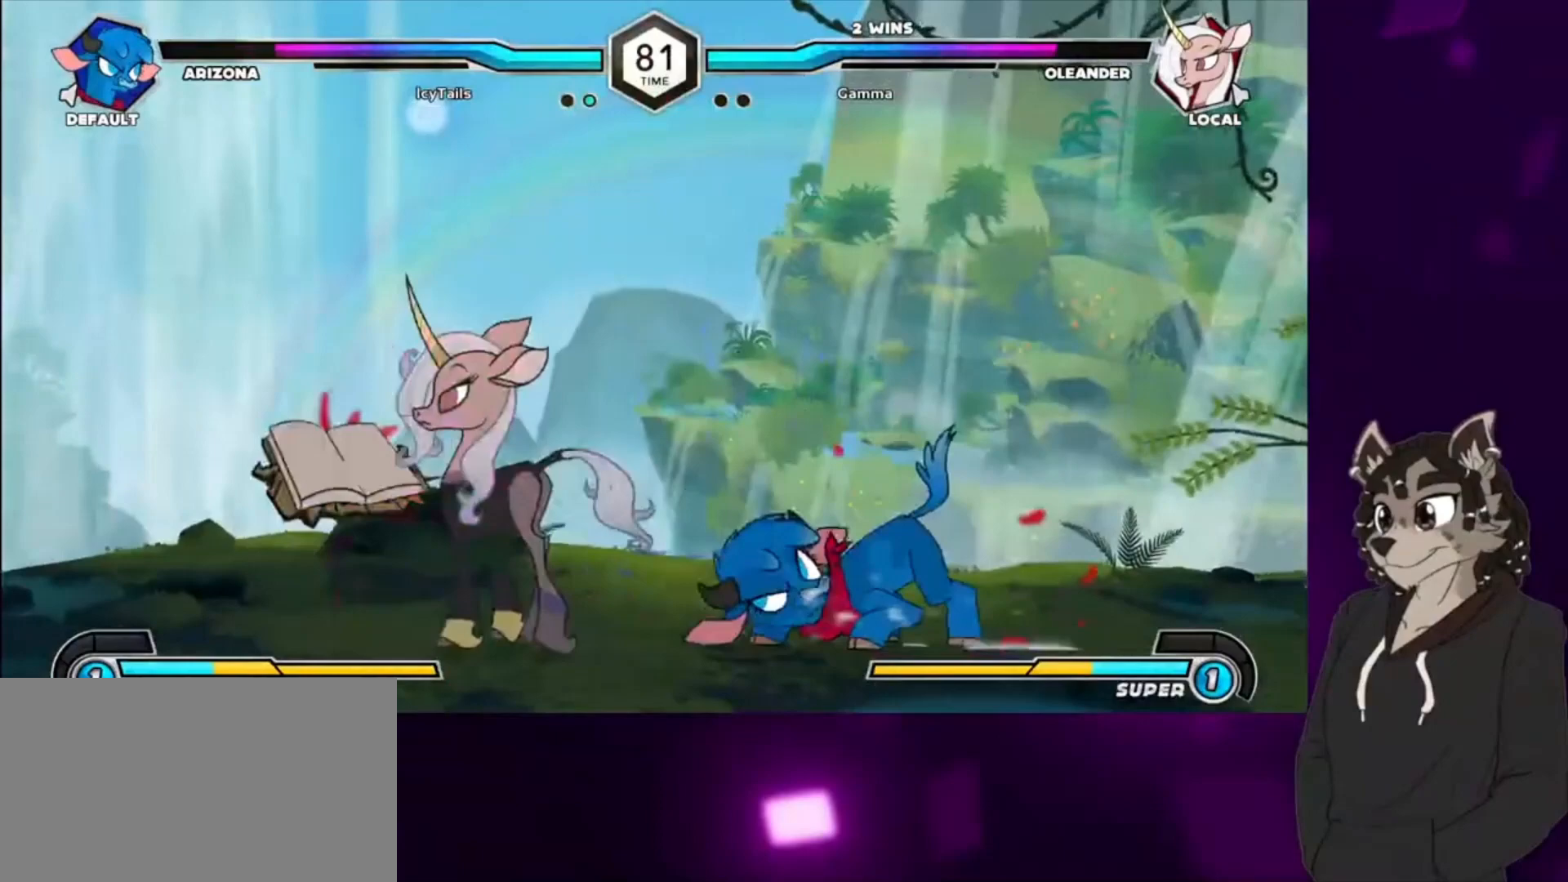
{"buttons": ["DPAD_DOWN"], "events": [[167, "DPAD_DOWN", "down"], [200, "DPAD_DOWN", "up"], [233, "DPAD_DOWN", "down"]]}
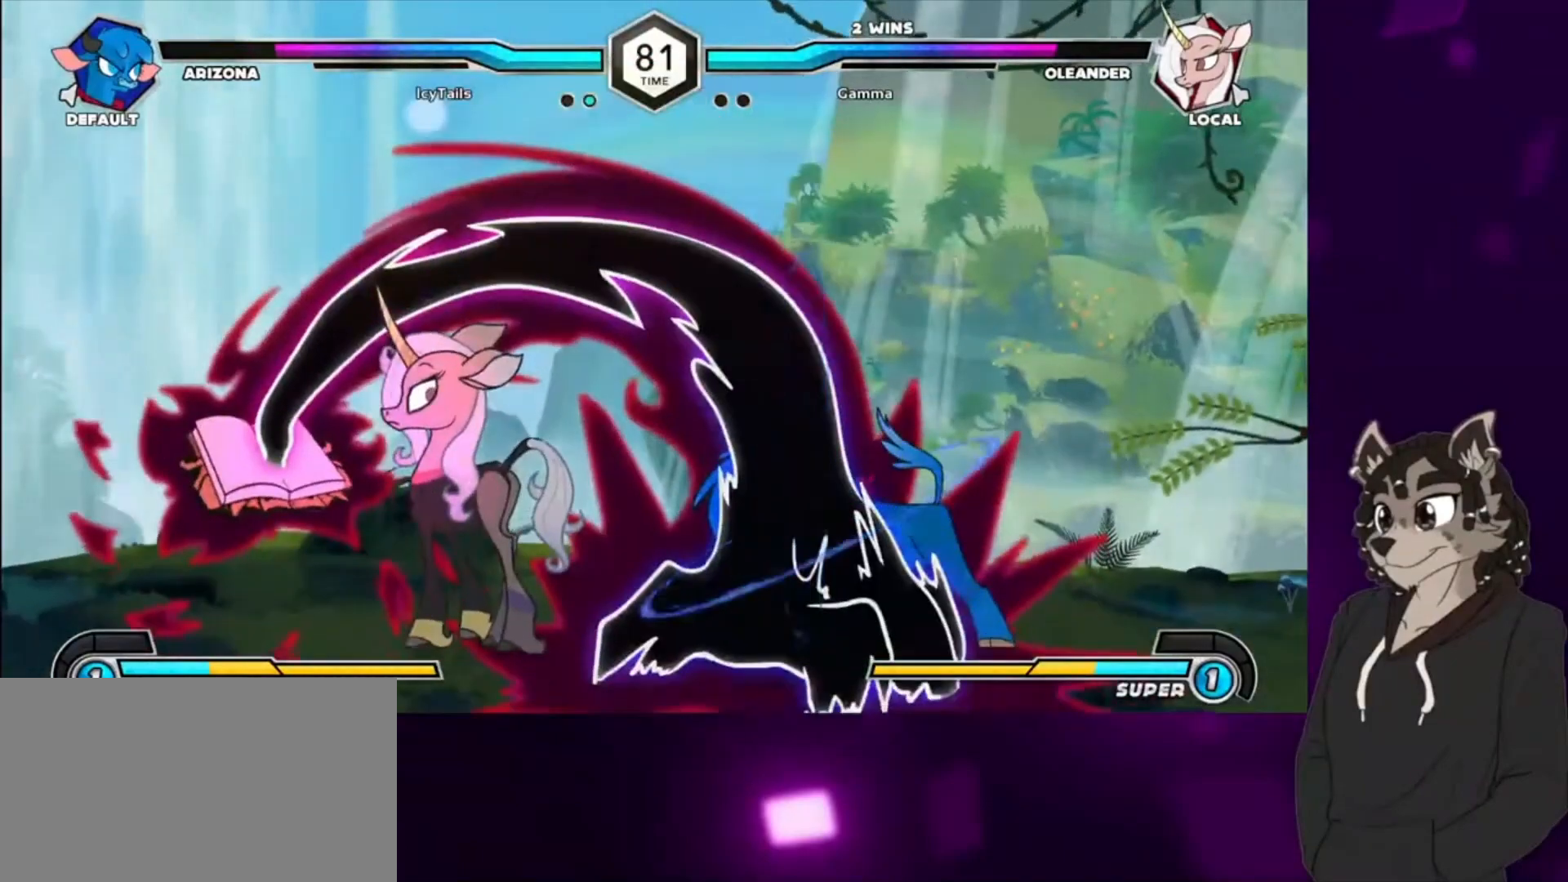
{"buttons": ["DPAD_DOWN", "DPAD_LEFT"], "events": [[33, "DPAD_DOWN", "up"], [200, "DPAD_LEFT", "down"], [300, "DPAD_DOWN", "down"]]}
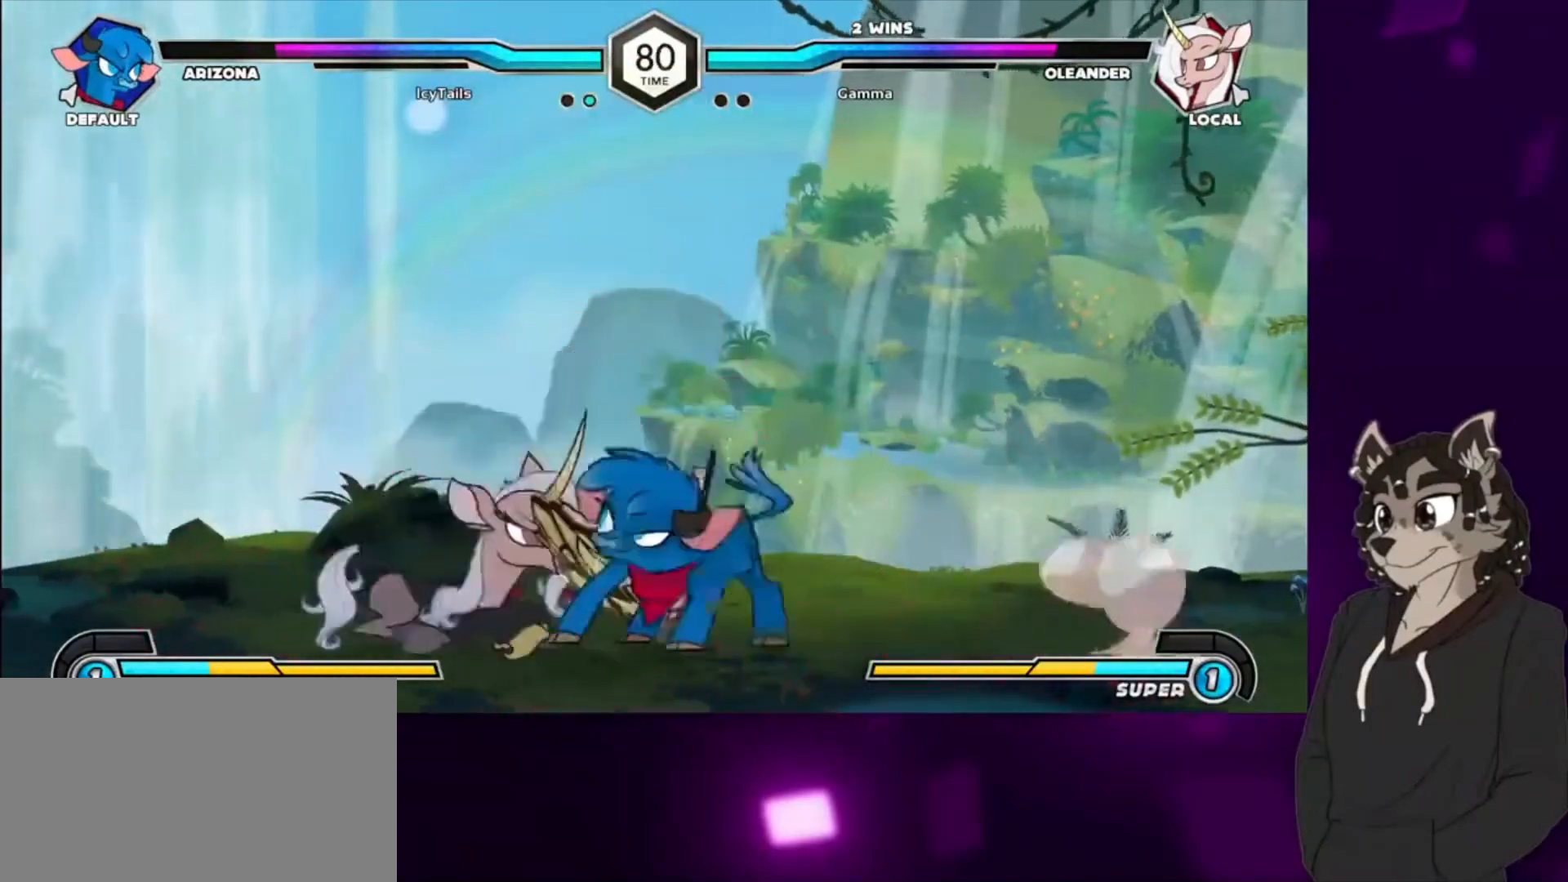
{"buttons": ["SQUARE", "DPAD_DOWN", "DPAD_LEFT"], "events": [[267, "SQUARE", "down"], [400, "SQUARE", "up"], [500, "SQUARE", "down"]]}
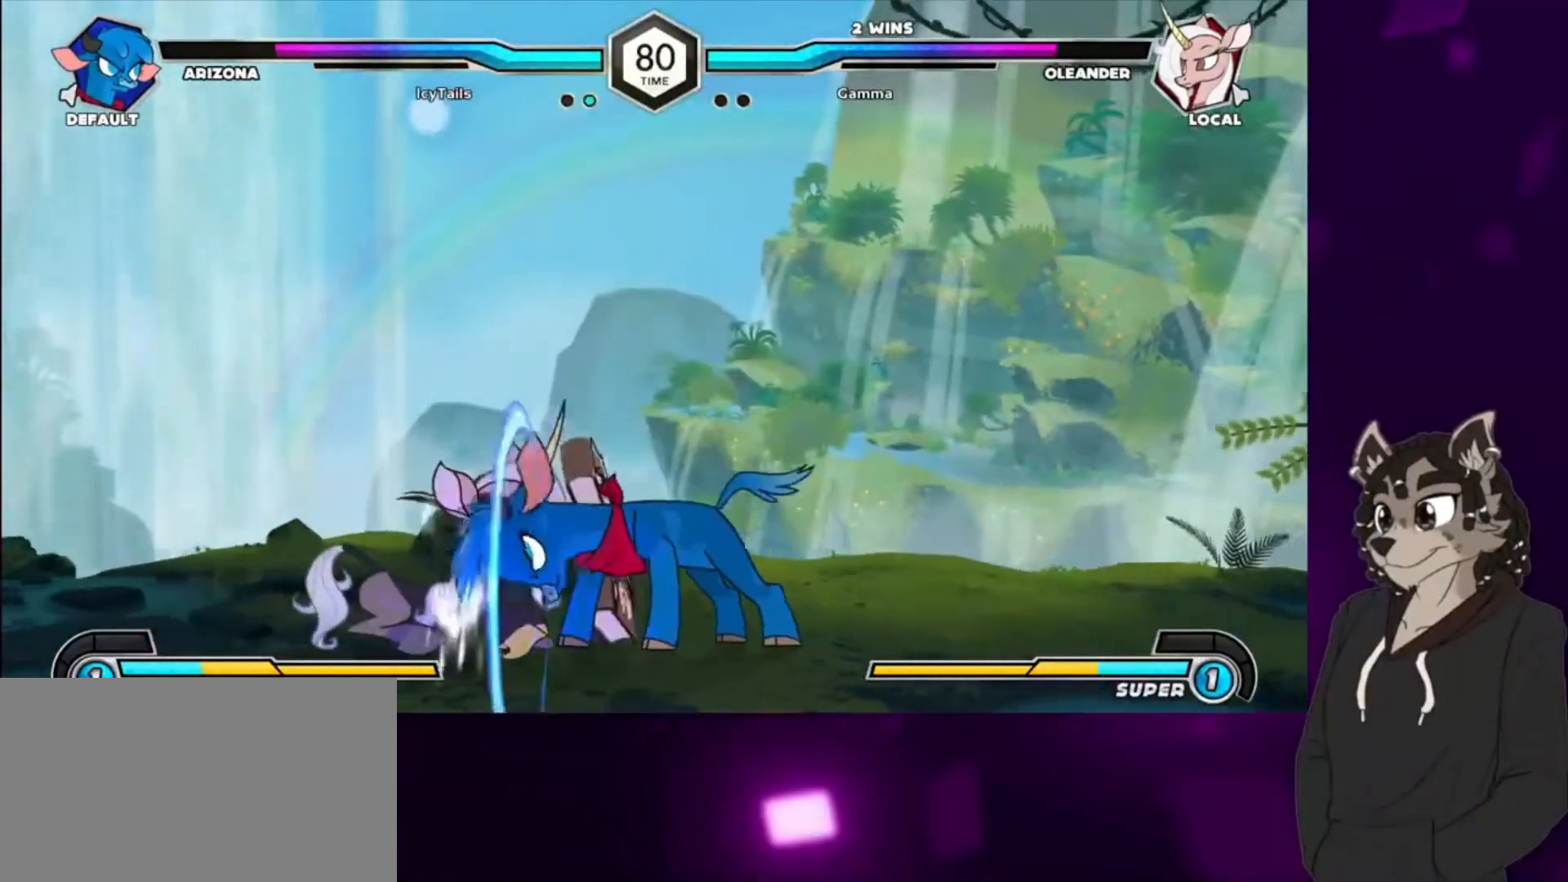
{"buttons": ["DPAD_LEFT"], "events": [[100, "SQUARE", "up"], [333, "DPAD_DOWN", "up"]]}
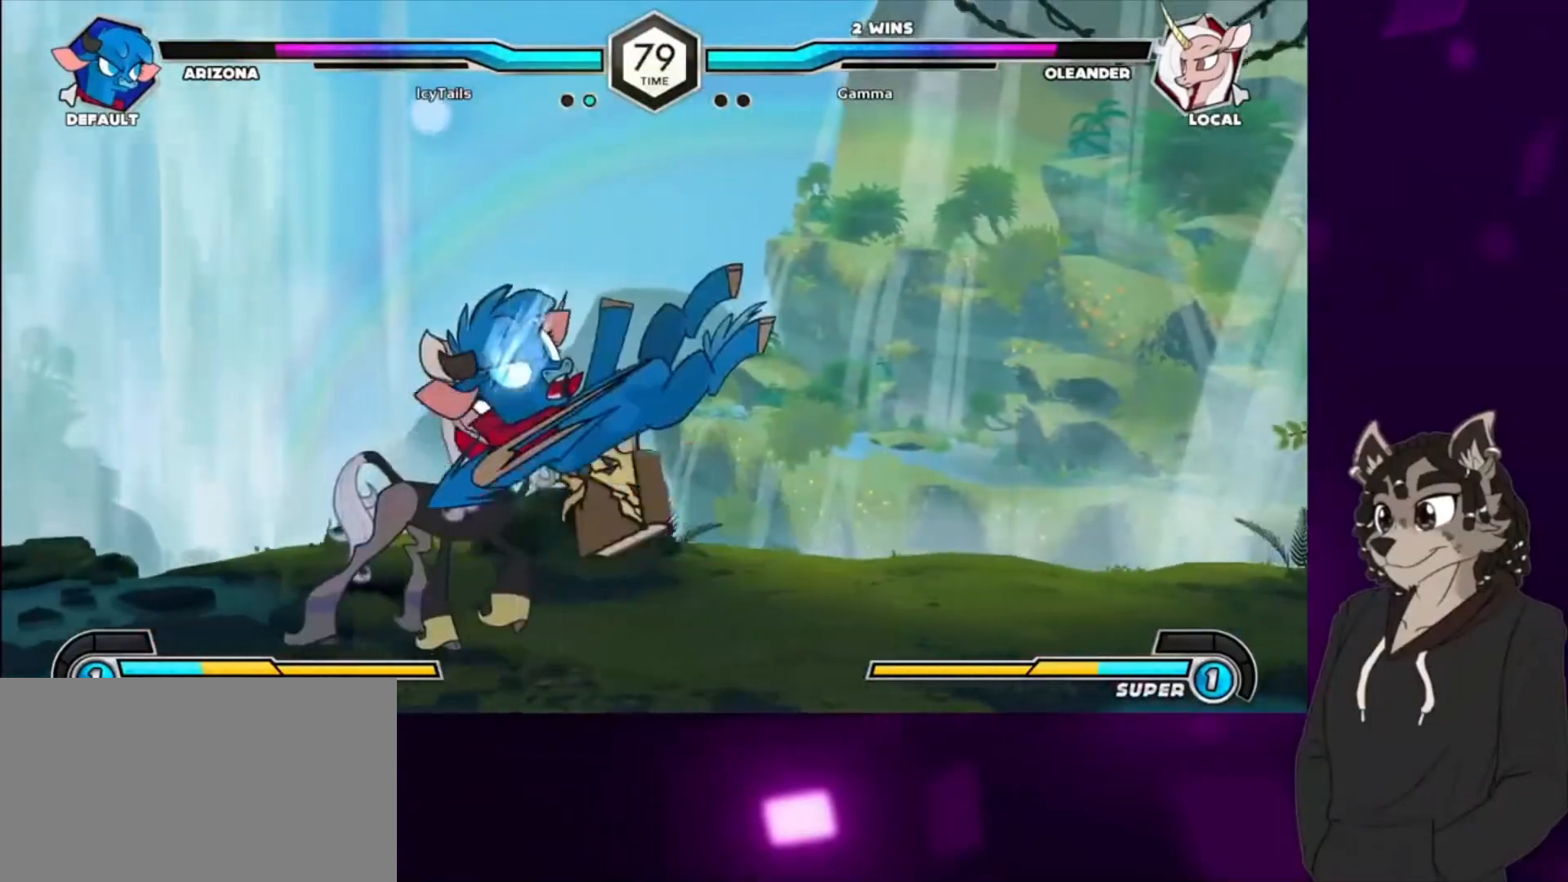
{"buttons": ["SQUARE", "DPAD_LEFT"], "events": [[33, "SQUARE", "down"], [167, "SQUARE", "up"], [400, "SQUARE", "down"]]}
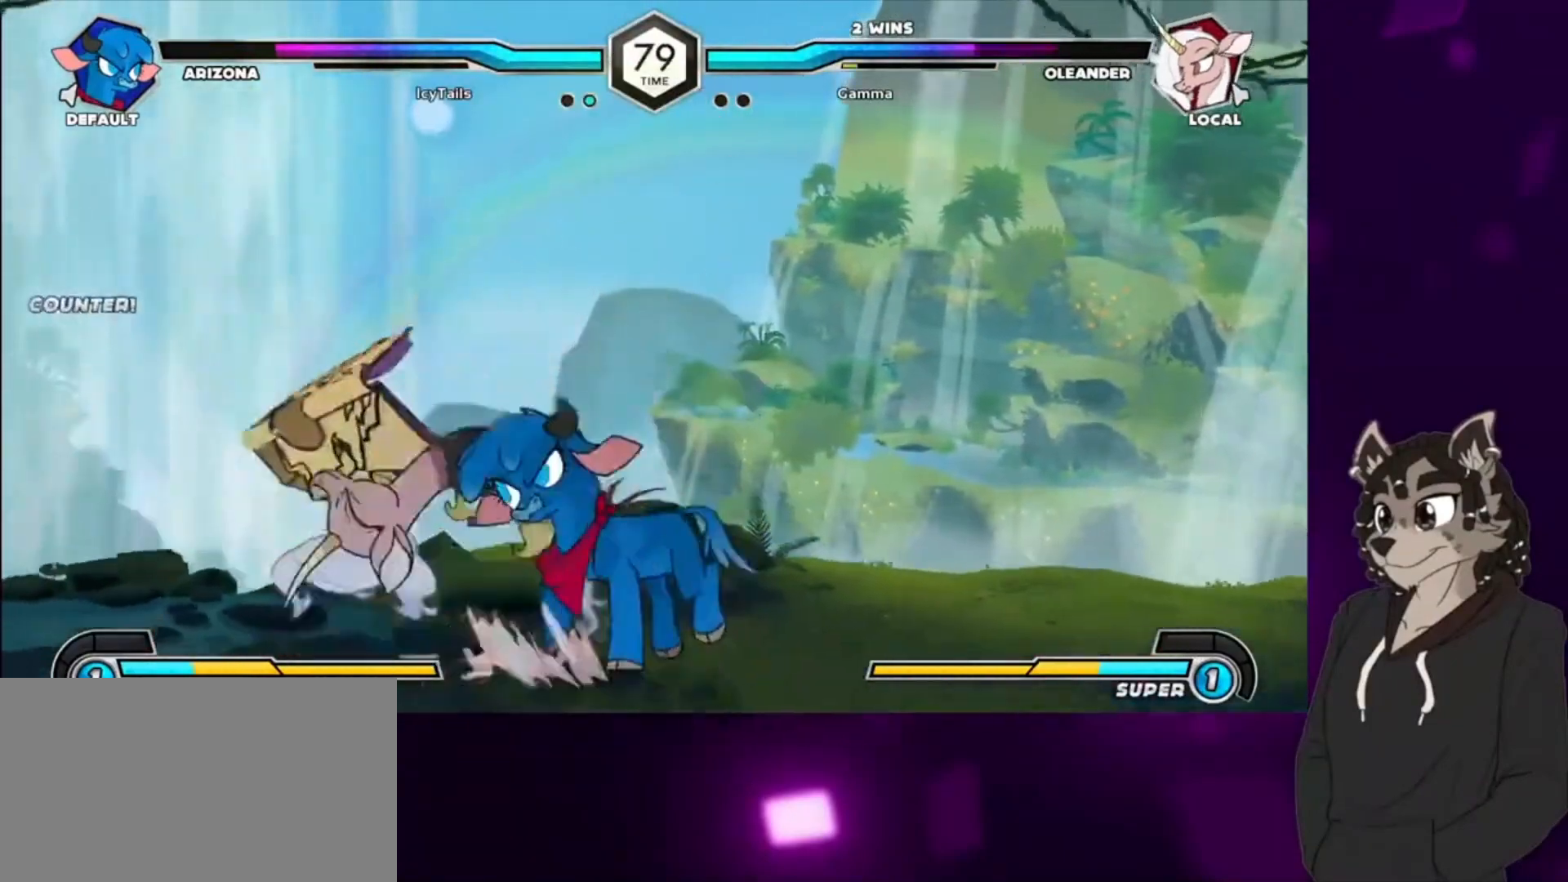
{"buttons": ["DPAD_LEFT"], "events": [[33, "SQUARE", "up"], [100, "SQUARE", "down"], [233, "SQUARE", "up"], [433, "DPAD_LEFT", "up"], [500, "DPAD_LEFT", "down"]]}
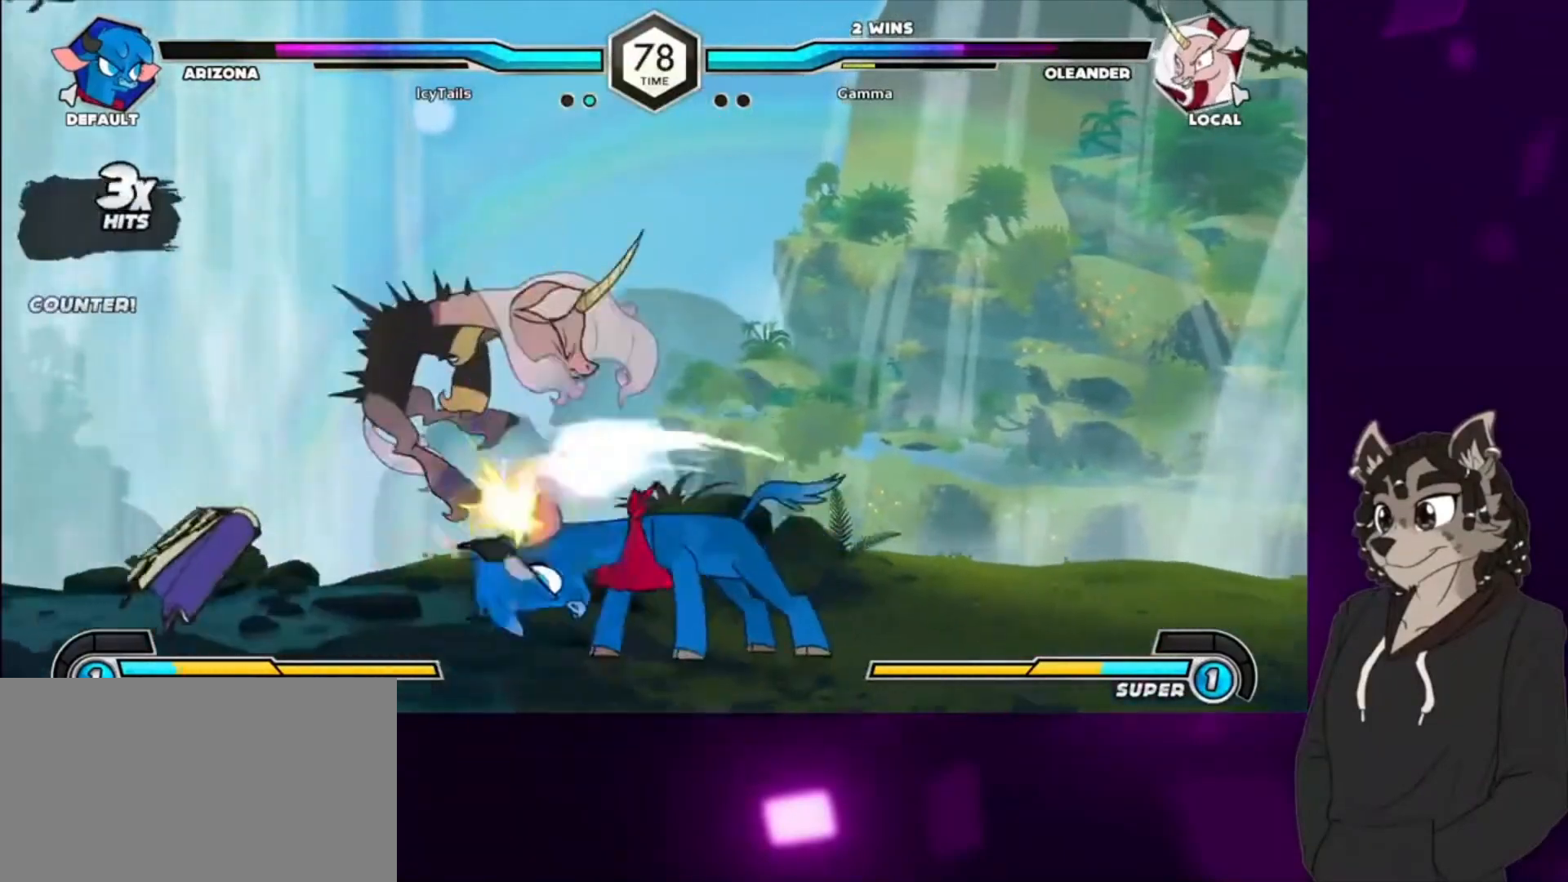
{"buttons": ["SQUARE", "DPAD_UP", "DPAD_LEFT"], "events": [[433, "SQUARE", "down"], [500, "DPAD_UP", "down"]]}
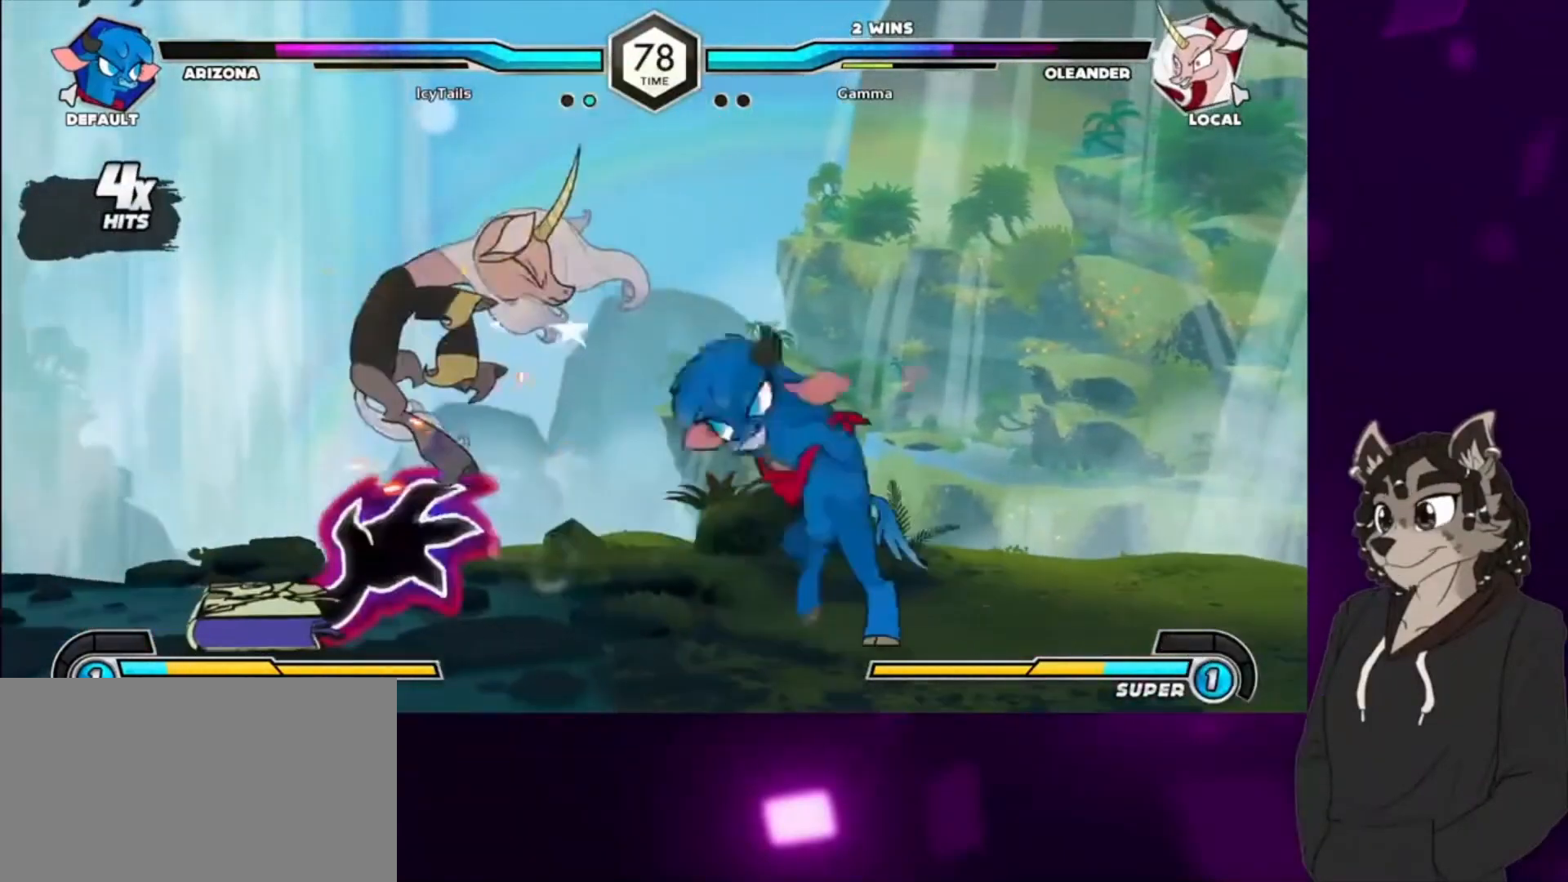
{"buttons": ["DPAD_LEFT"], "events": [[133, "DPAD_UP", "up"], [133, "SQUARE", "up"], [233, "DPAD_UP", "down"], [233, "SQUARE", "down"], [400, "SQUARE", "up"], [433, "DPAD_UP", "up"]]}
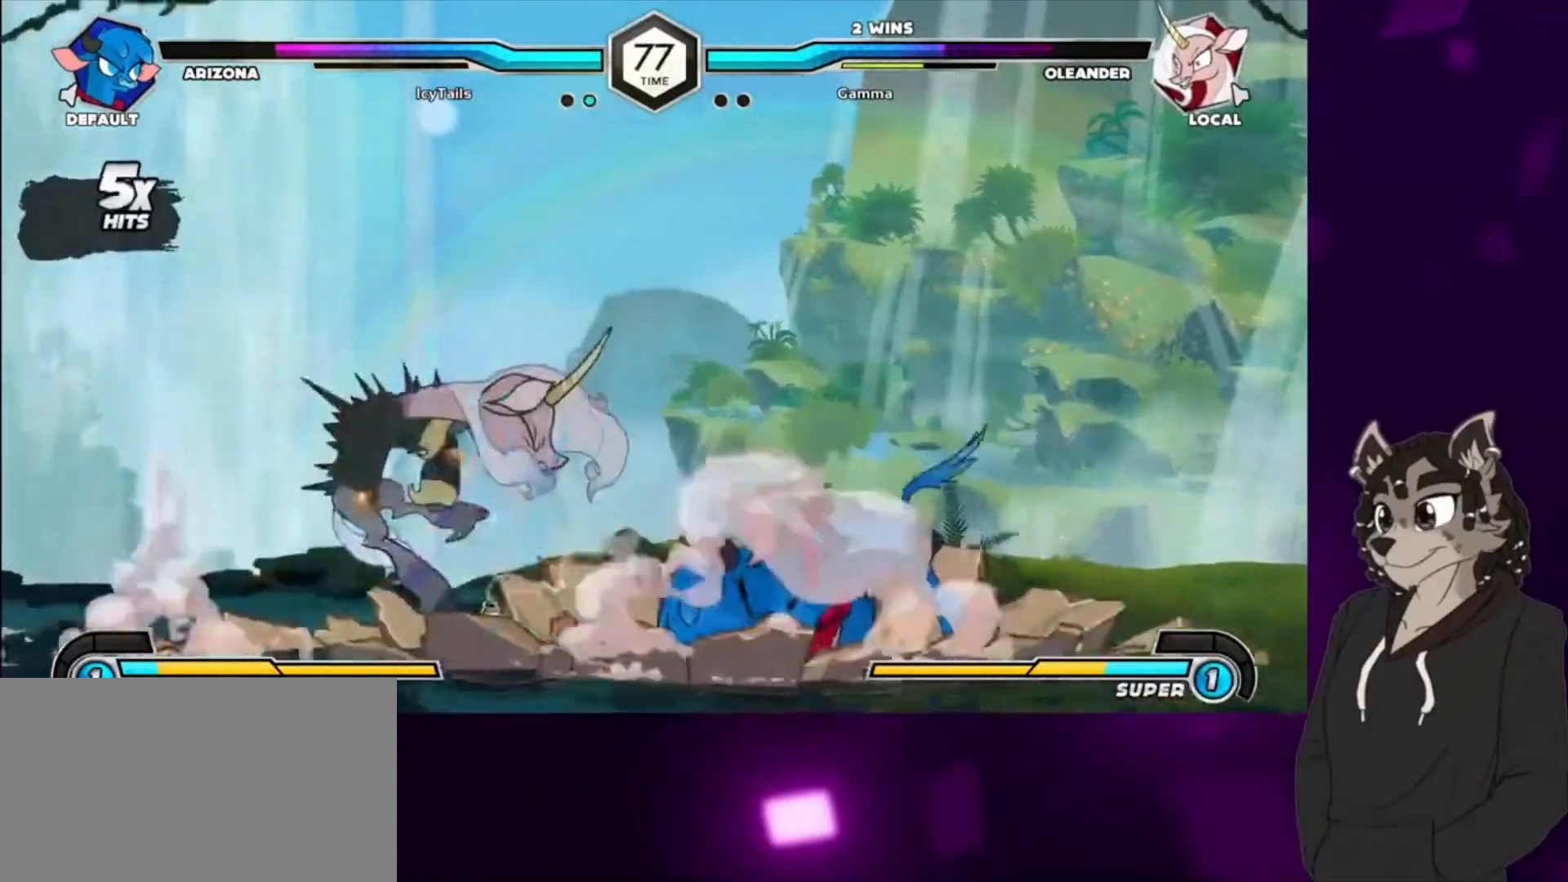
{"buttons": ["DPAD_LEFT"], "events": [[267, "DPAD_UP", "down"], [267, "SQUARE", "down"], [467, "DPAD_UP", "up"], [467, "SQUARE", "up"]]}
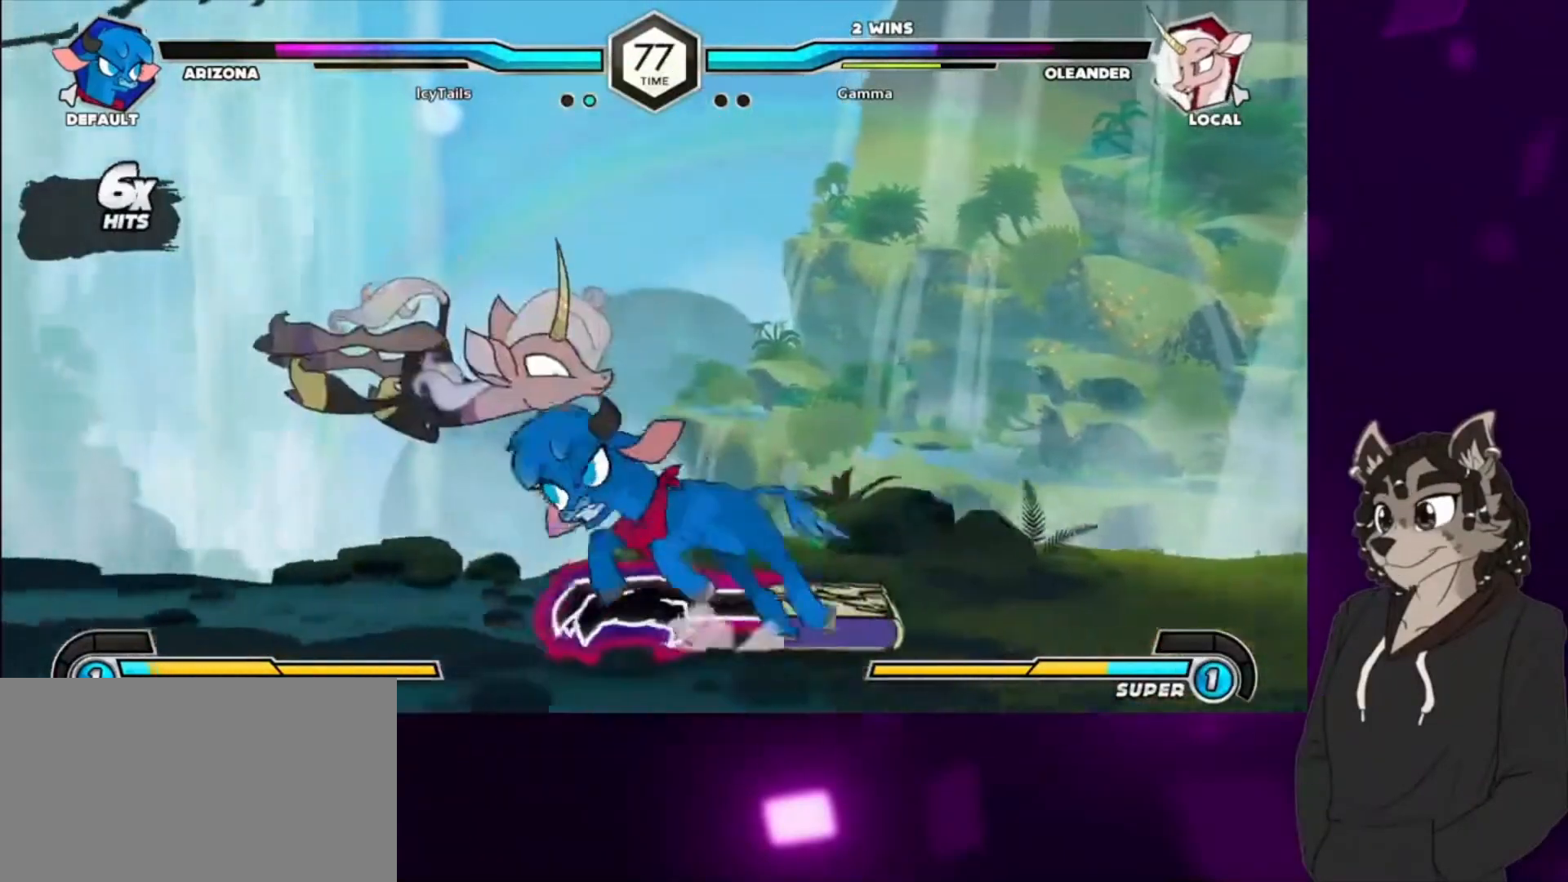
{"buttons": ["DPAD_LEFT"], "events": [[33, "DPAD_UP", "down"], [33, "SQUARE", "down"], [200, "SQUARE", "up"], [233, "DPAD_UP", "up"]]}
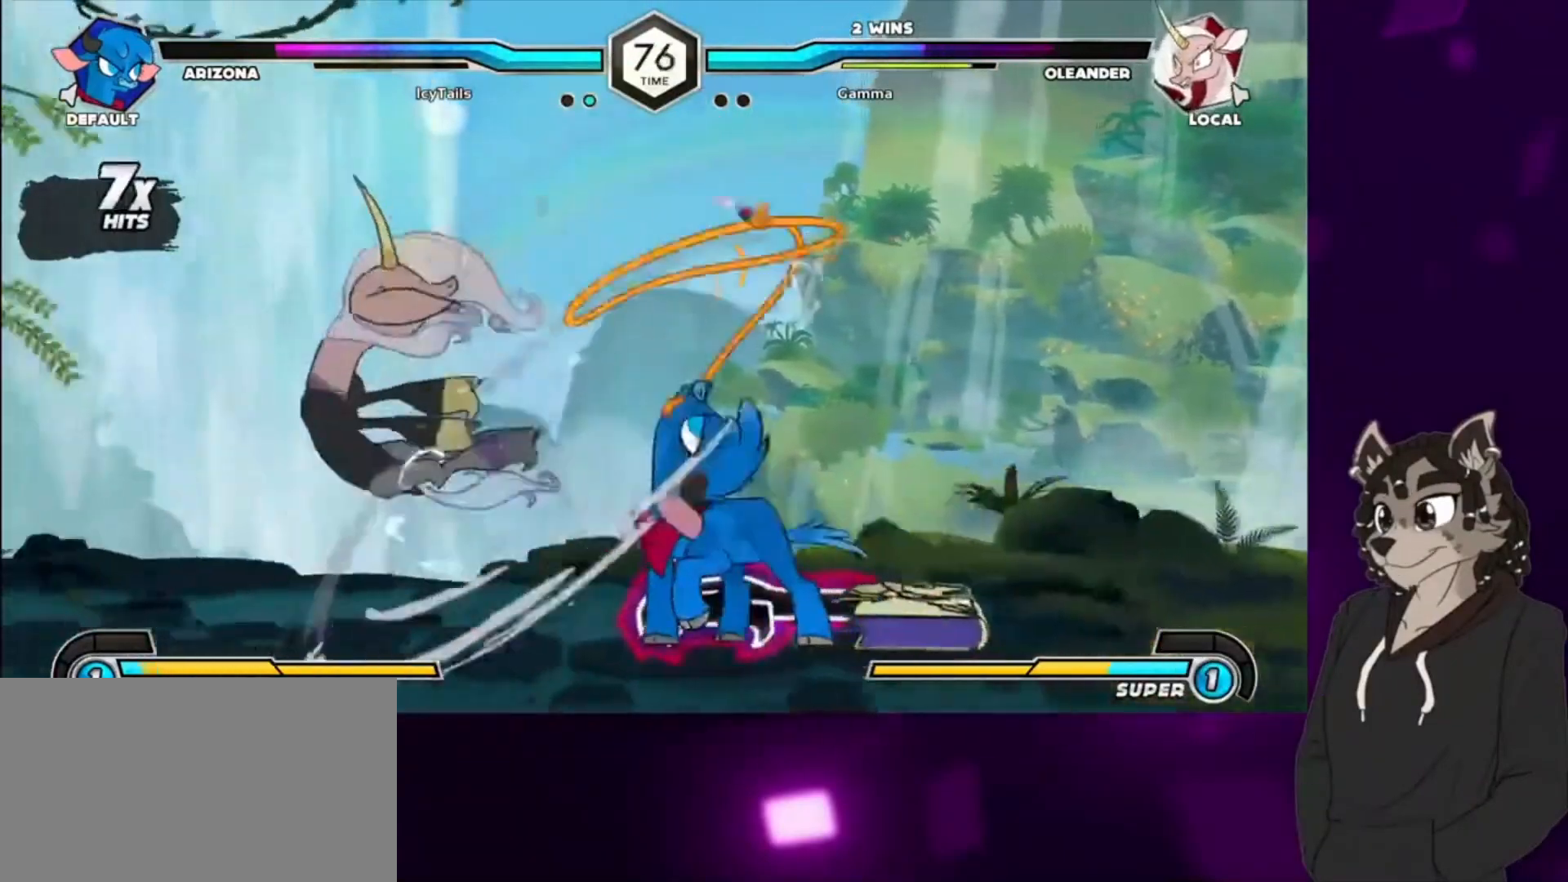
{"buttons": ["DPAD_LEFT"], "events": []}
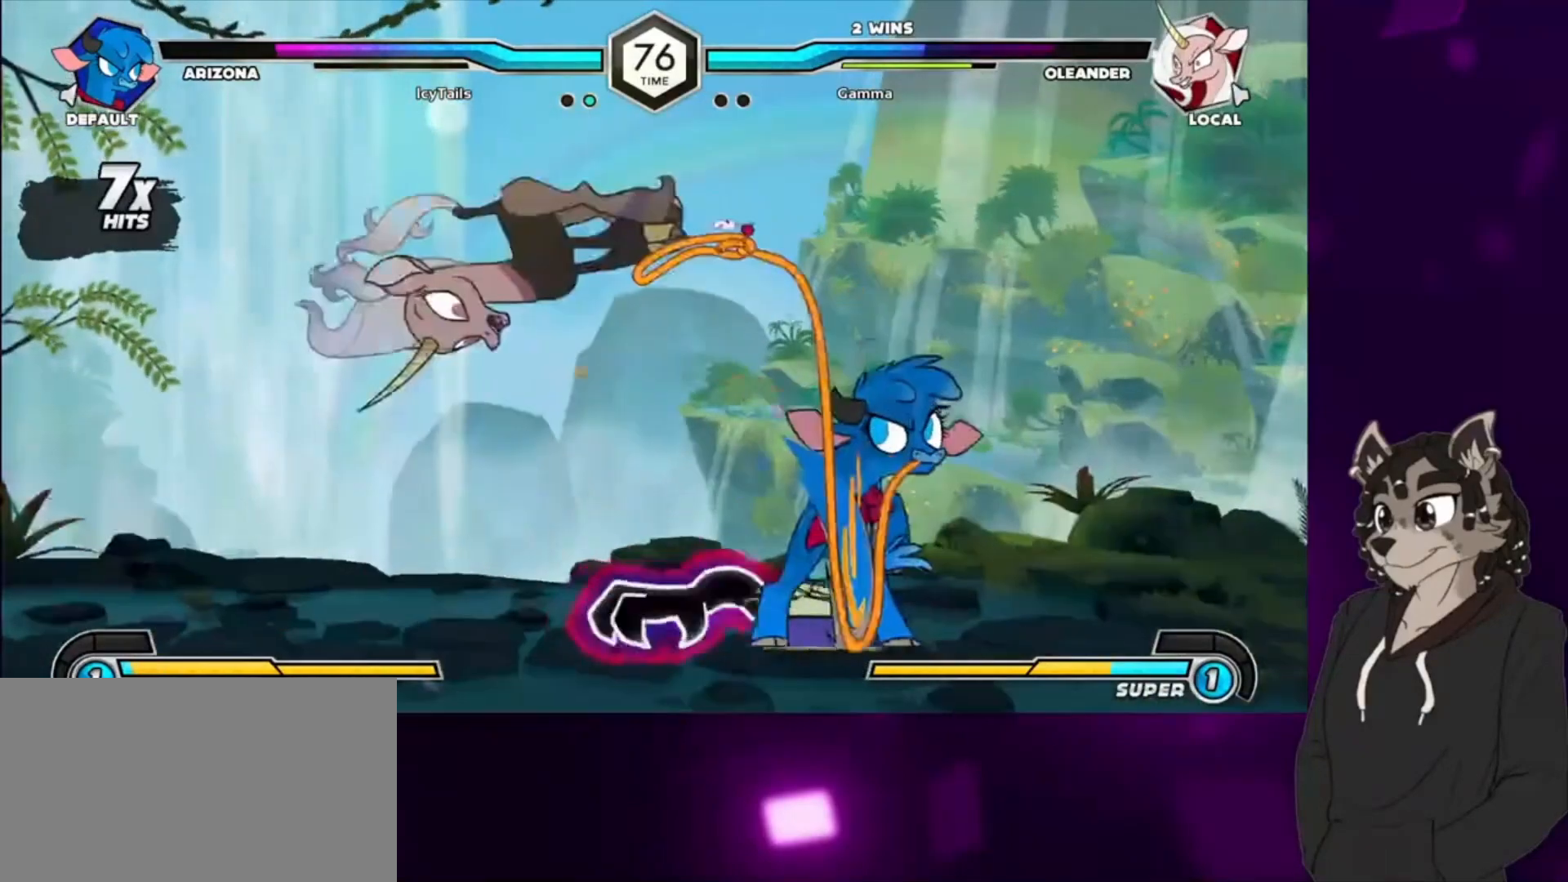
{"buttons": ["DPAD_RIGHT"], "events": [[67, "DPAD_DOWN", "down"], [133, "DPAD_LEFT", "up"], [200, "DPAD_RIGHT", "down"], [300, "DPAD_DOWN", "up"]]}
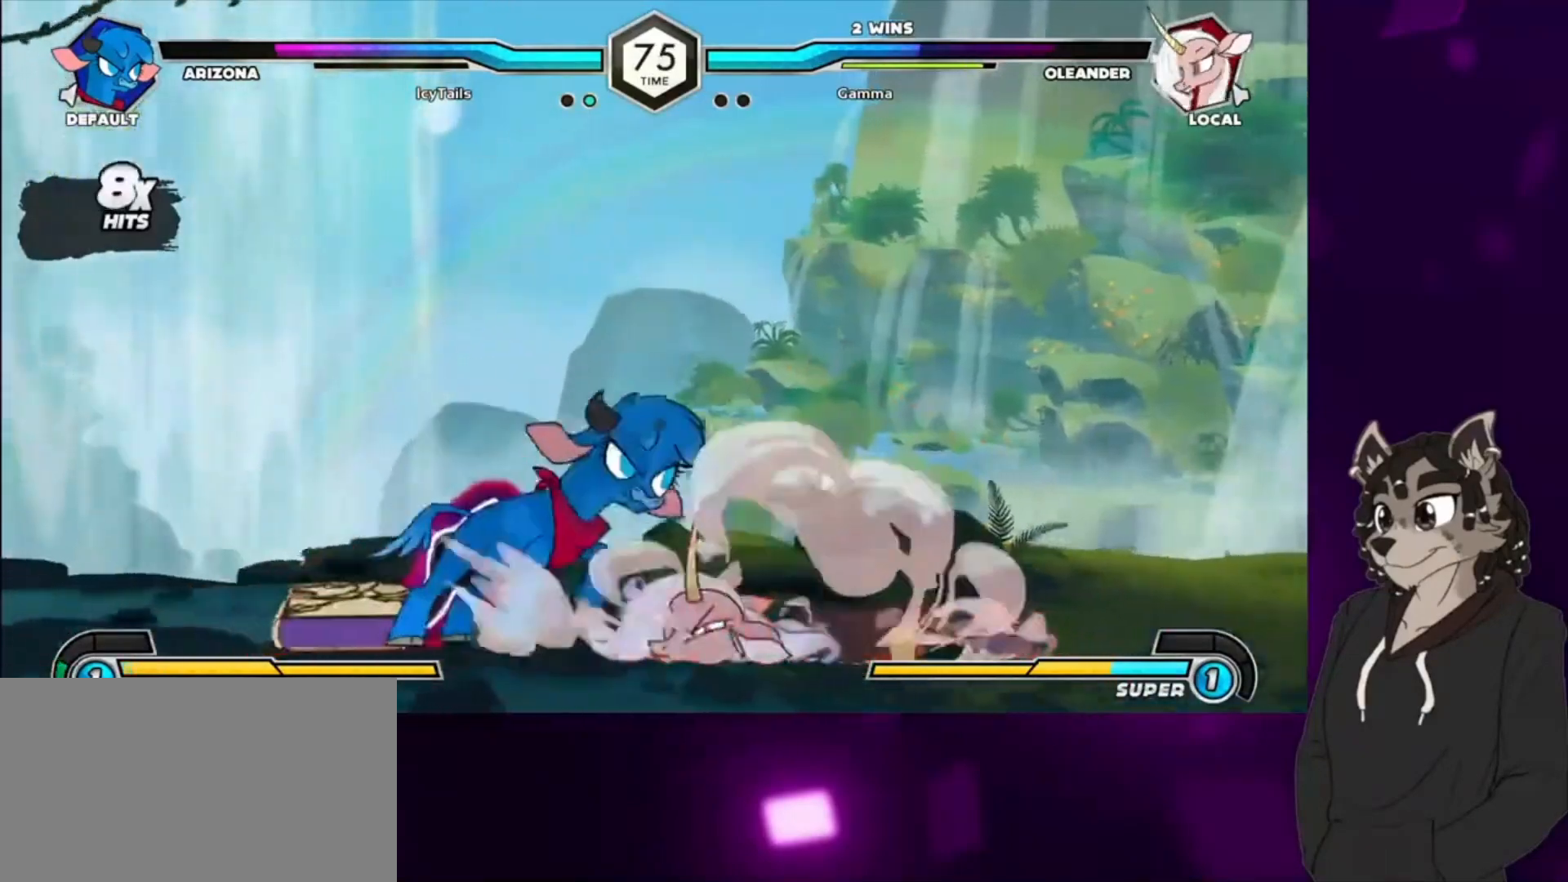
{"buttons": ["CIRCLE", "TRIANGLE", "DPAD_RIGHT"], "events": [[200, "CIRCLE", "down"], [200, "TRIANGLE", "down"], [333, "CIRCLE", "up"], [333, "TRIANGLE", "up"], [433, "CIRCLE", "down"], [433, "TRIANGLE", "down"]]}
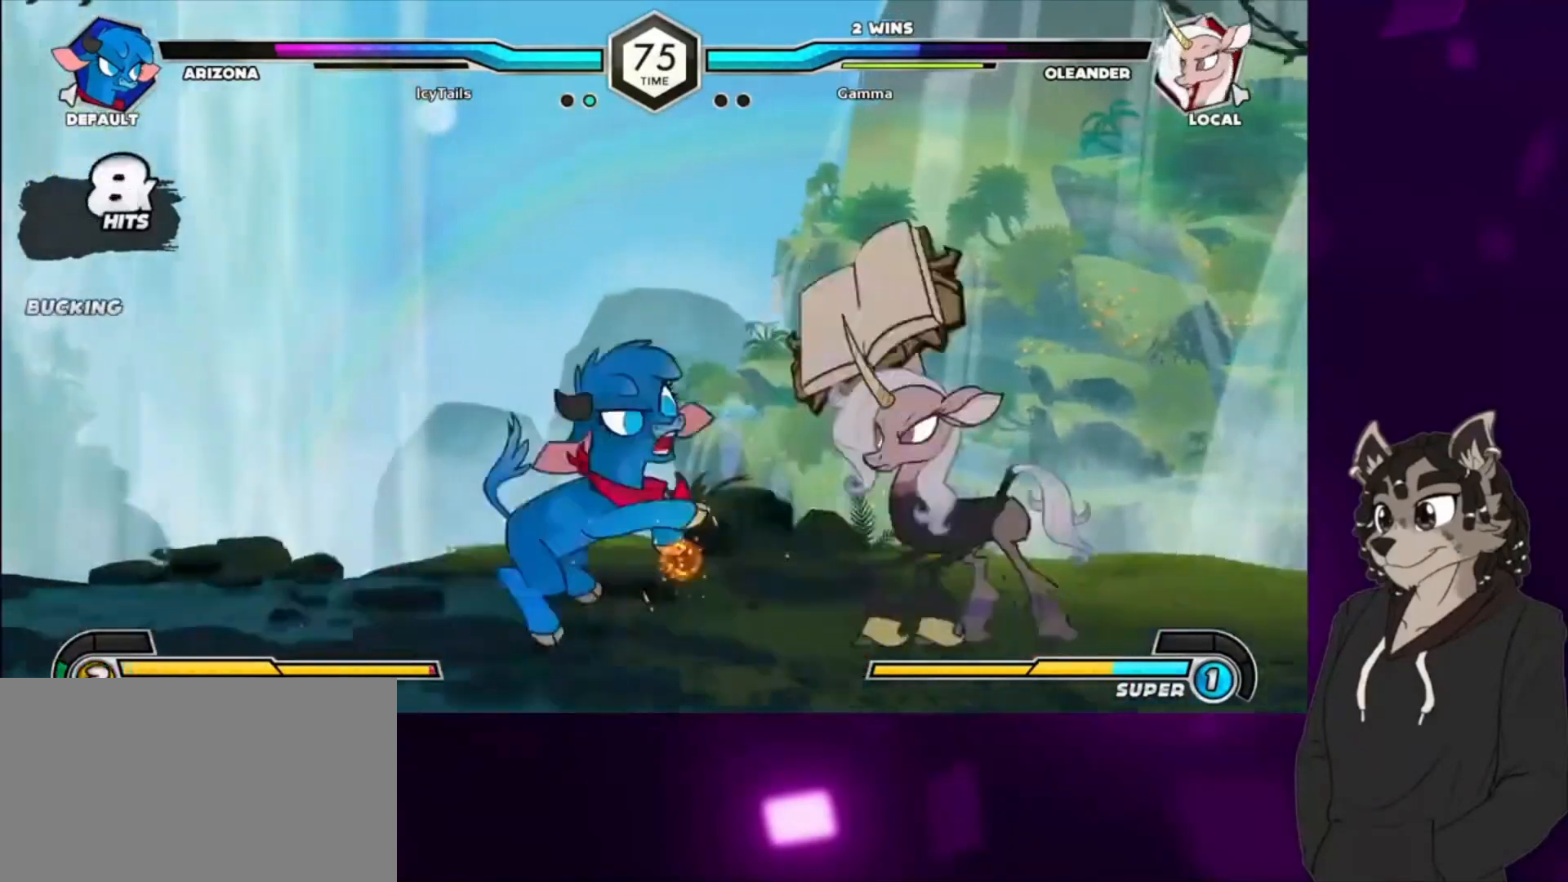
{"buttons": ["DPAD_RIGHT"], "events": [[33, "CIRCLE", "up"], [33, "TRIANGLE", "up"]]}
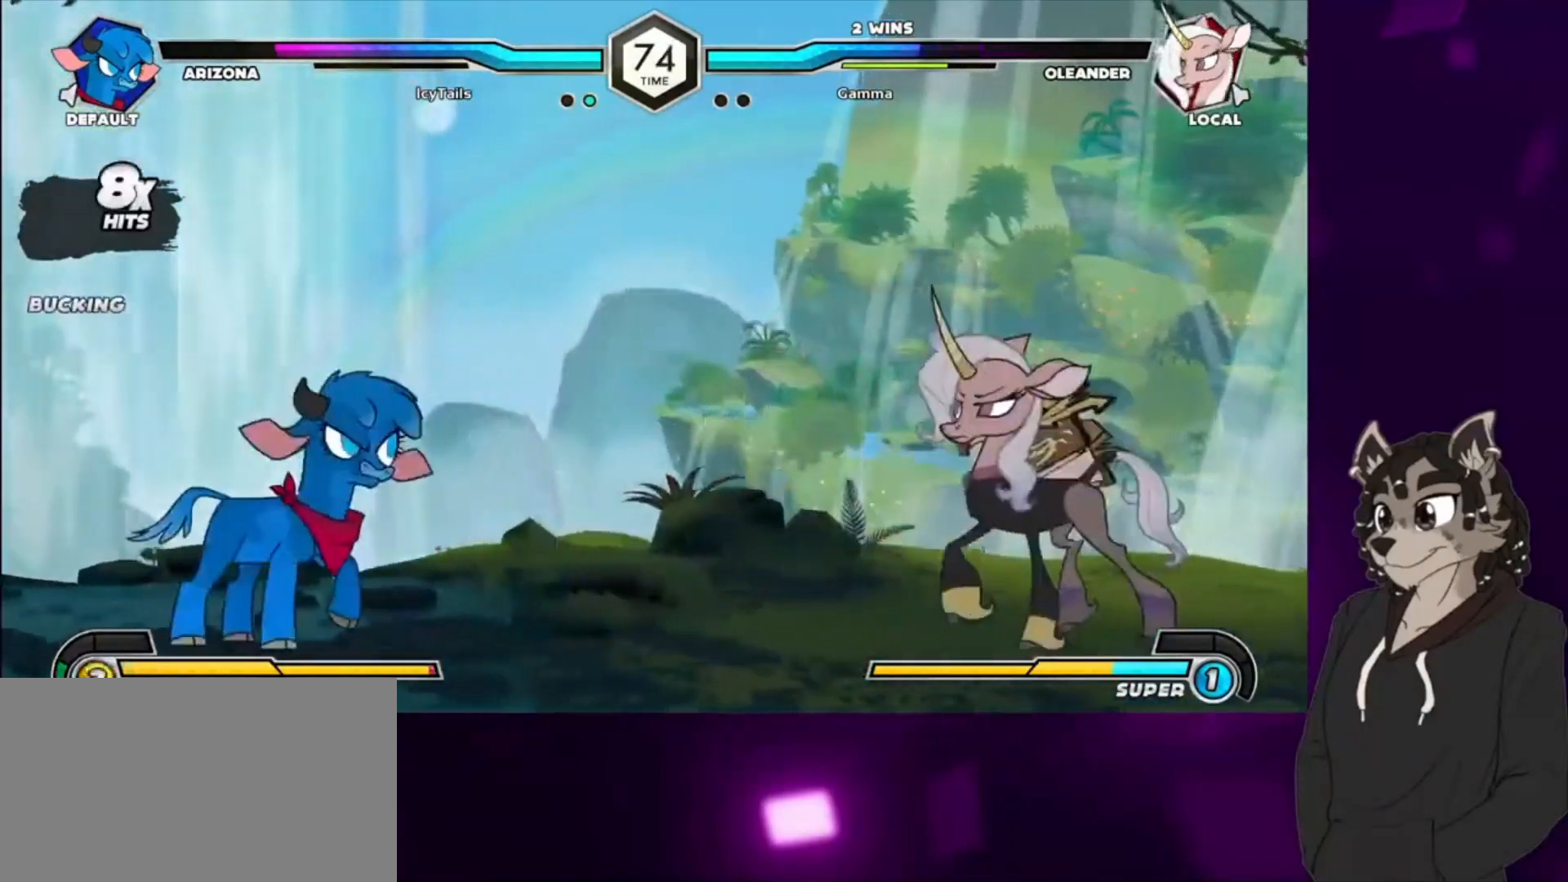
{"buttons": [], "events": [[133, "DPAD_UP", "down"], [300, "DPAD_UP", "up"], [333, "DPAD_RIGHT", "up"]]}
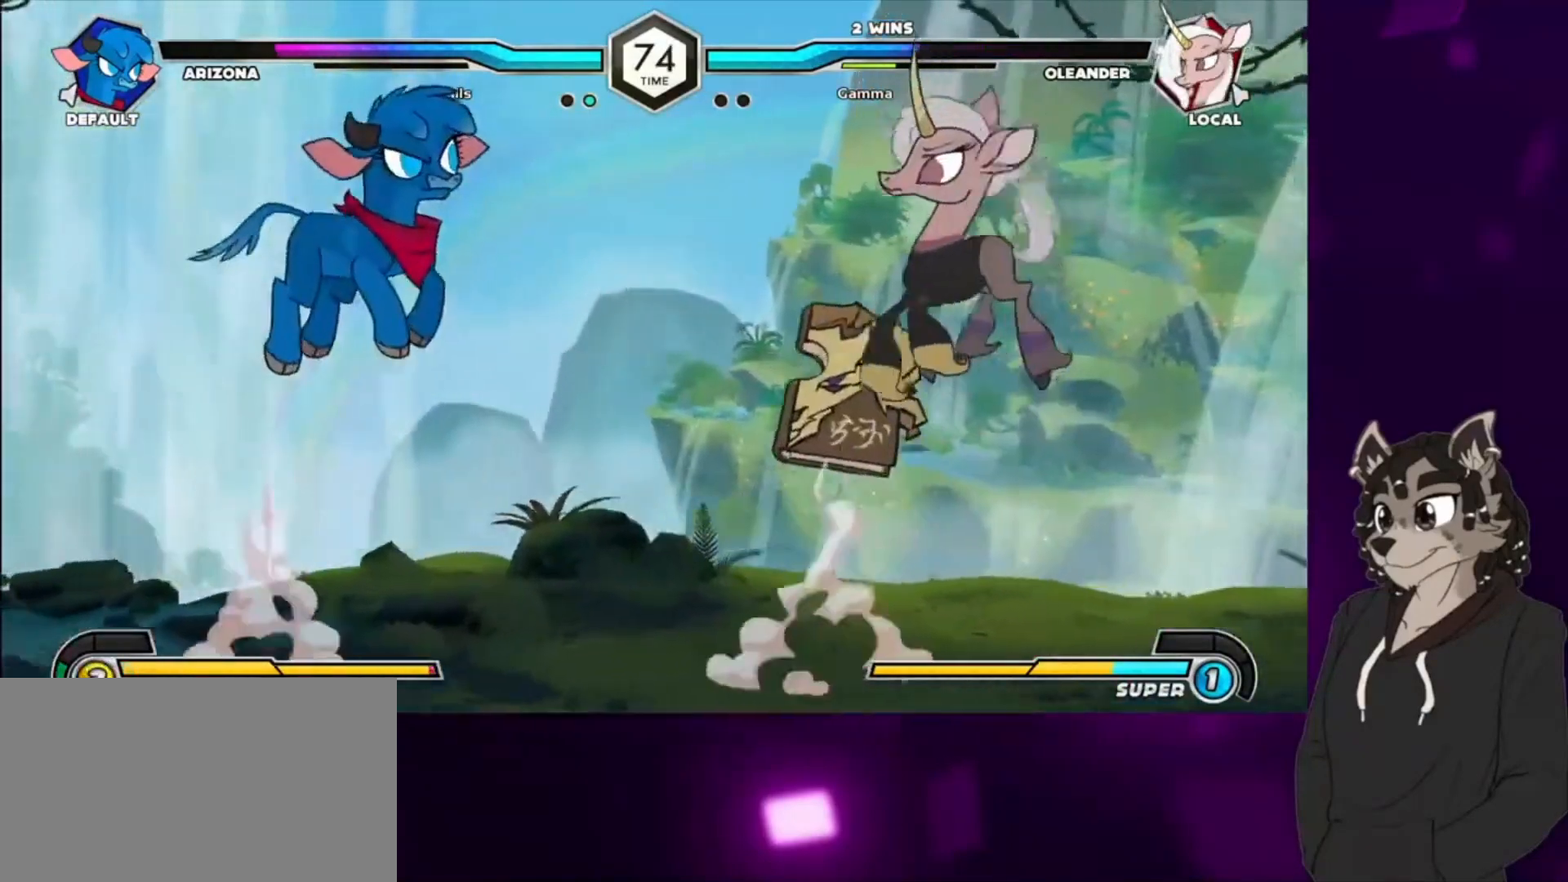
{"buttons": ["DPAD_RIGHT"], "events": [[33, "DPAD_DOWN", "down"], [100, "DPAD_LEFT", "down"], [167, "CIRCLE", "down"], [167, "DPAD_DOWN", "up"], [200, "DPAD_LEFT", "up"], [300, "CIRCLE", "up"], [333, "DPAD_RIGHT", "down"]]}
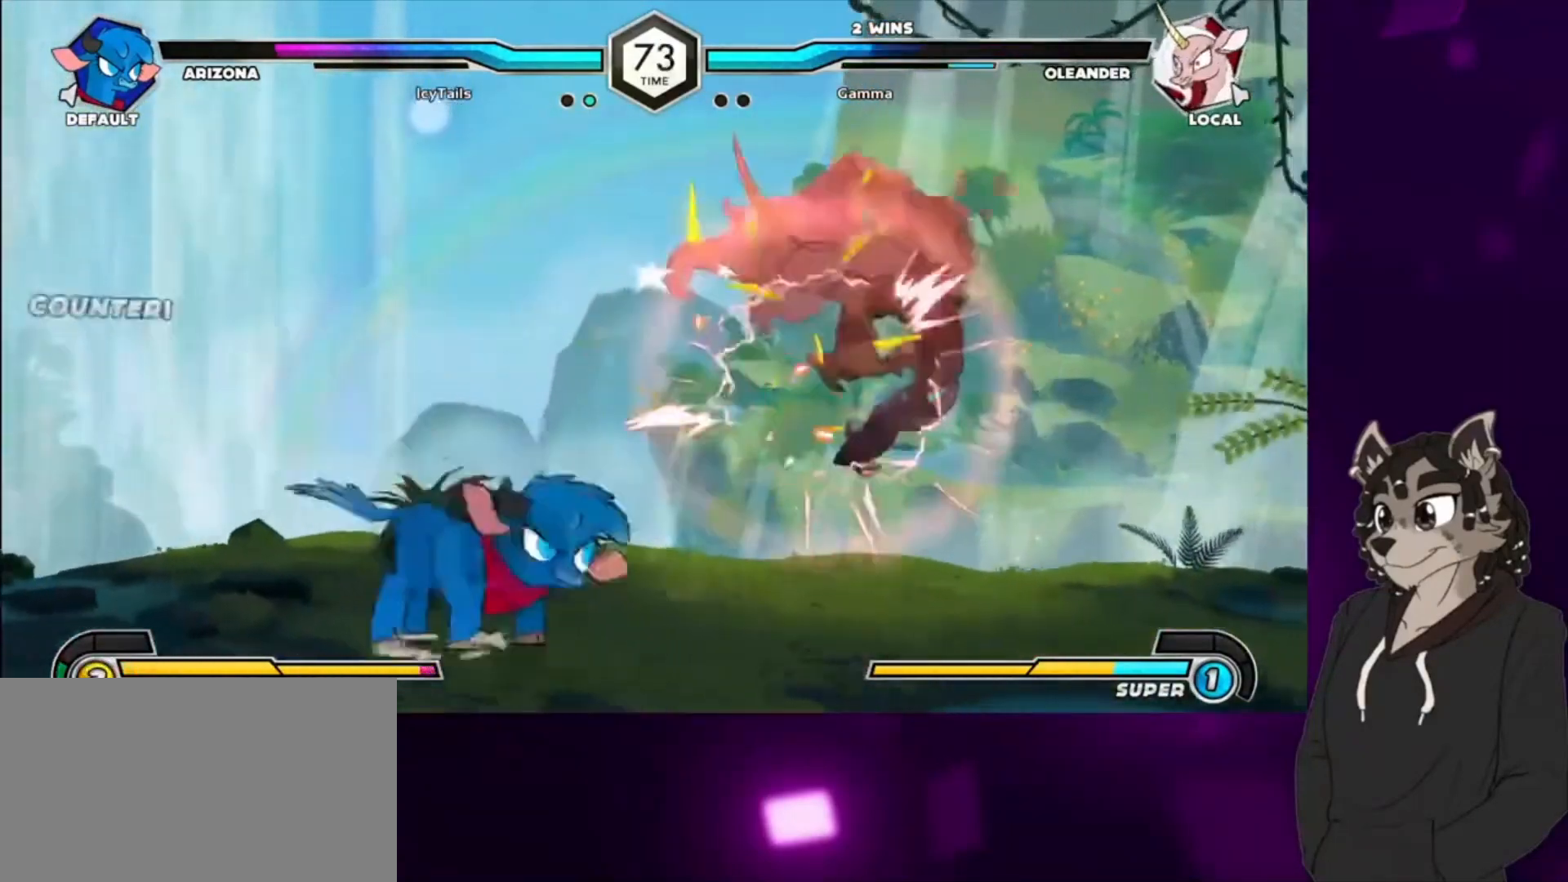
{"buttons": ["DPAD_RIGHT"], "events": [[267, "SQUARE", "down"], [433, "SQUARE", "up"]]}